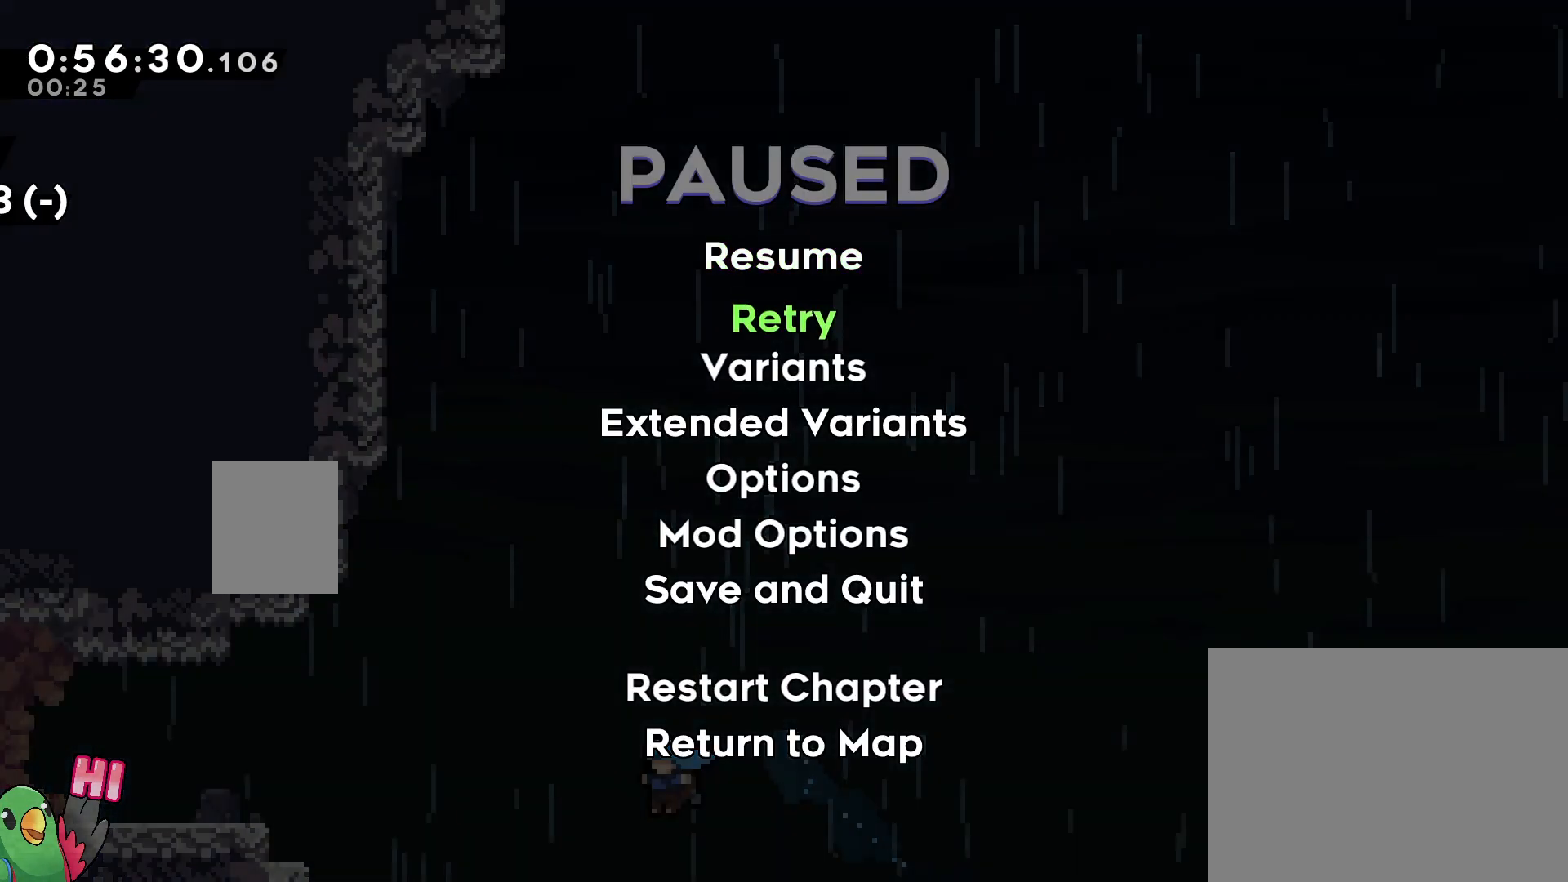
Gameplay with a controller (Nintendo layout); each line is a JSON object with the inputs held at the frame after it (dt_ms = milliseconds from this image to that frame). "events" lists button and stick changes between this image and that frame as [ms after this image, input, new state], when the widget could be followed in between. Not read: DPAD_LEFT DPAD_UP HOME L3 R3.
{"dt_ms": 500, "buttons": ["B"], "left_stick": "center", "right_stick": "center", "events": [[133, "B", "down"], [250, "B", "up"], [350, "R1", "up"], [417, "B", "down"]]}
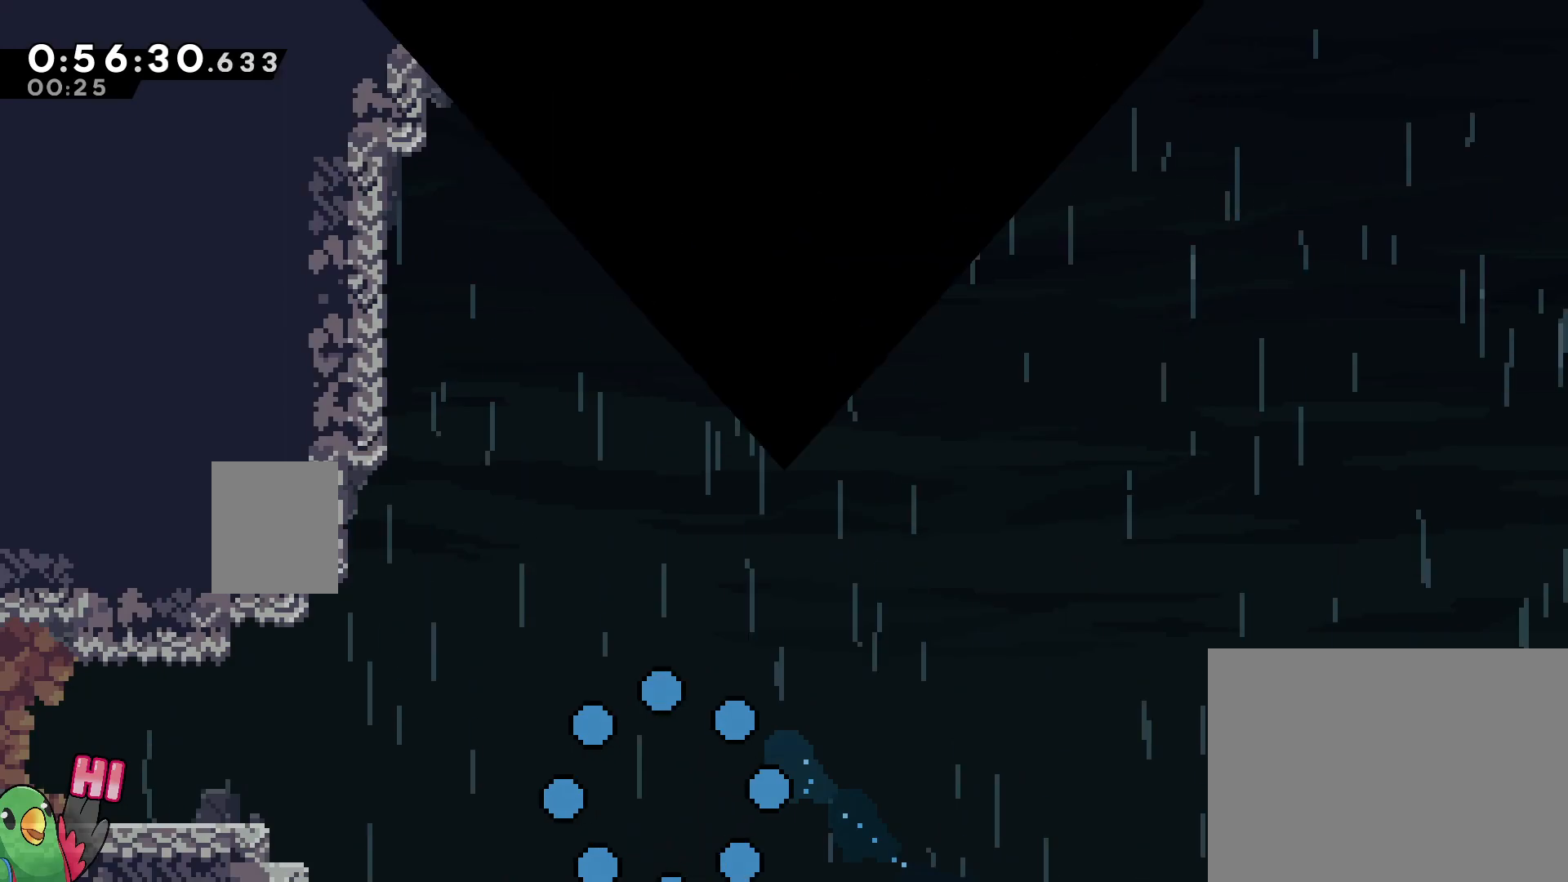
{"dt_ms": 500, "buttons": ["L2"], "left_stick": "center", "right_stick": "center", "events": [[33, "B", "up"], [150, "B", "down"], [217, "R1", "down"], [233, "L2", "down"], [333, "B", "up"], [333, "R1", "up"]]}
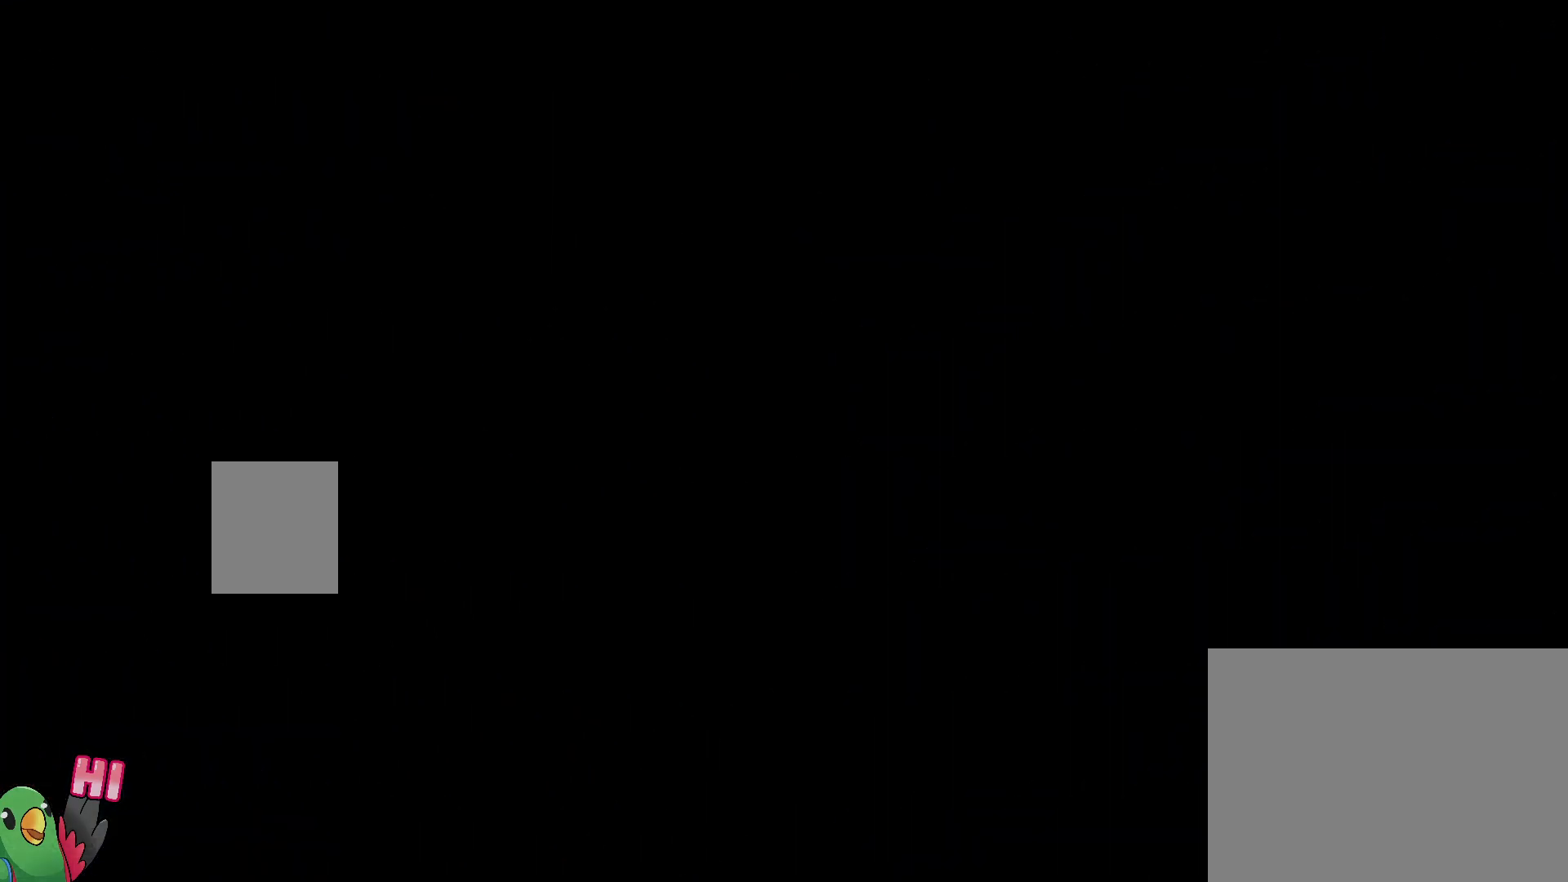
{"dt_ms": 500, "buttons": ["L2", "R1"], "left_stick": "center", "right_stick": "center", "events": [[433, "R1", "down"]]}
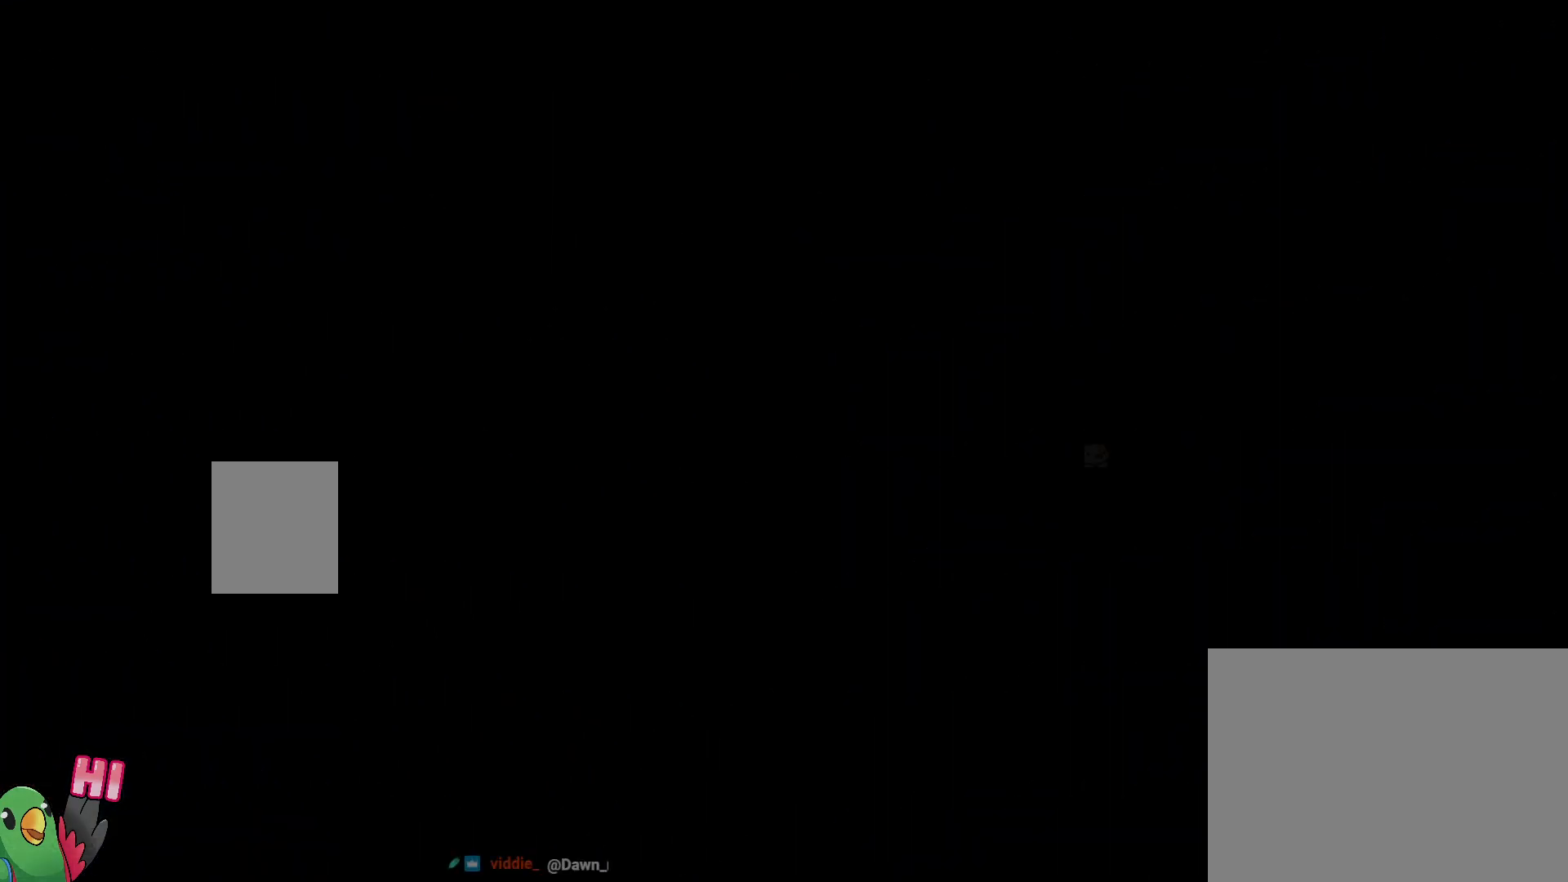
{"dt_ms": 500, "buttons": ["L2", "R1"], "left_stick": "center", "right_stick": "center", "events": []}
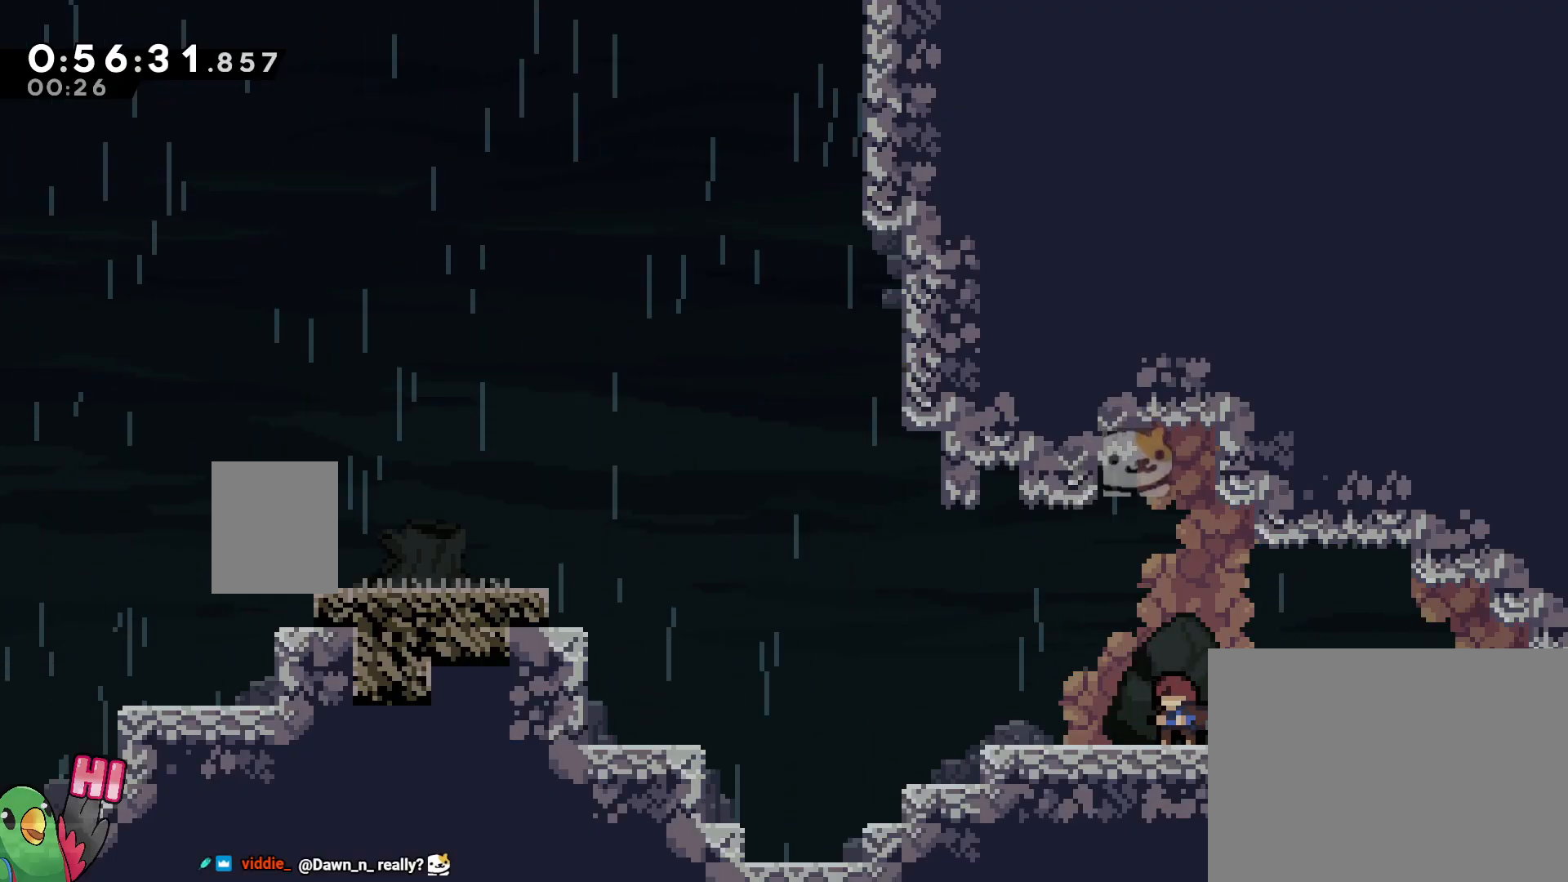
{"dt_ms": 500, "buttons": ["B", "L2", "R1"], "left_stick": "up-left", "right_stick": "center", "events": [[133, "left_stick", "left"], [217, "left_stick", "up-left"], [433, "B", "down"]]}
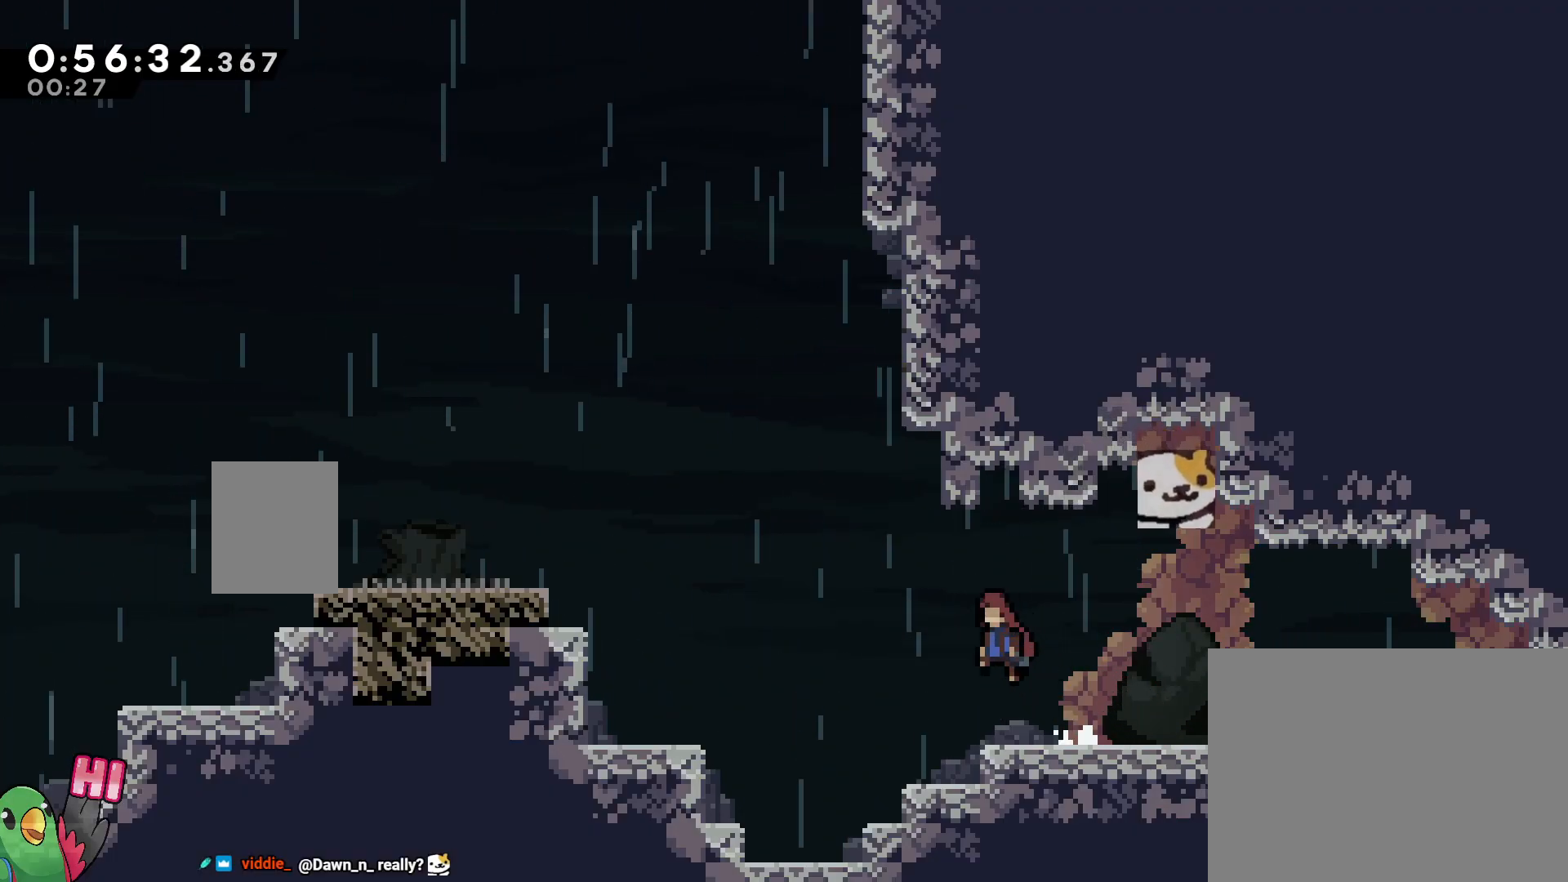
{"dt_ms": 500, "buttons": ["B", "Y", "L2", "R1"], "left_stick": "up-left", "right_stick": "center", "events": [[500, "Y", "down"]]}
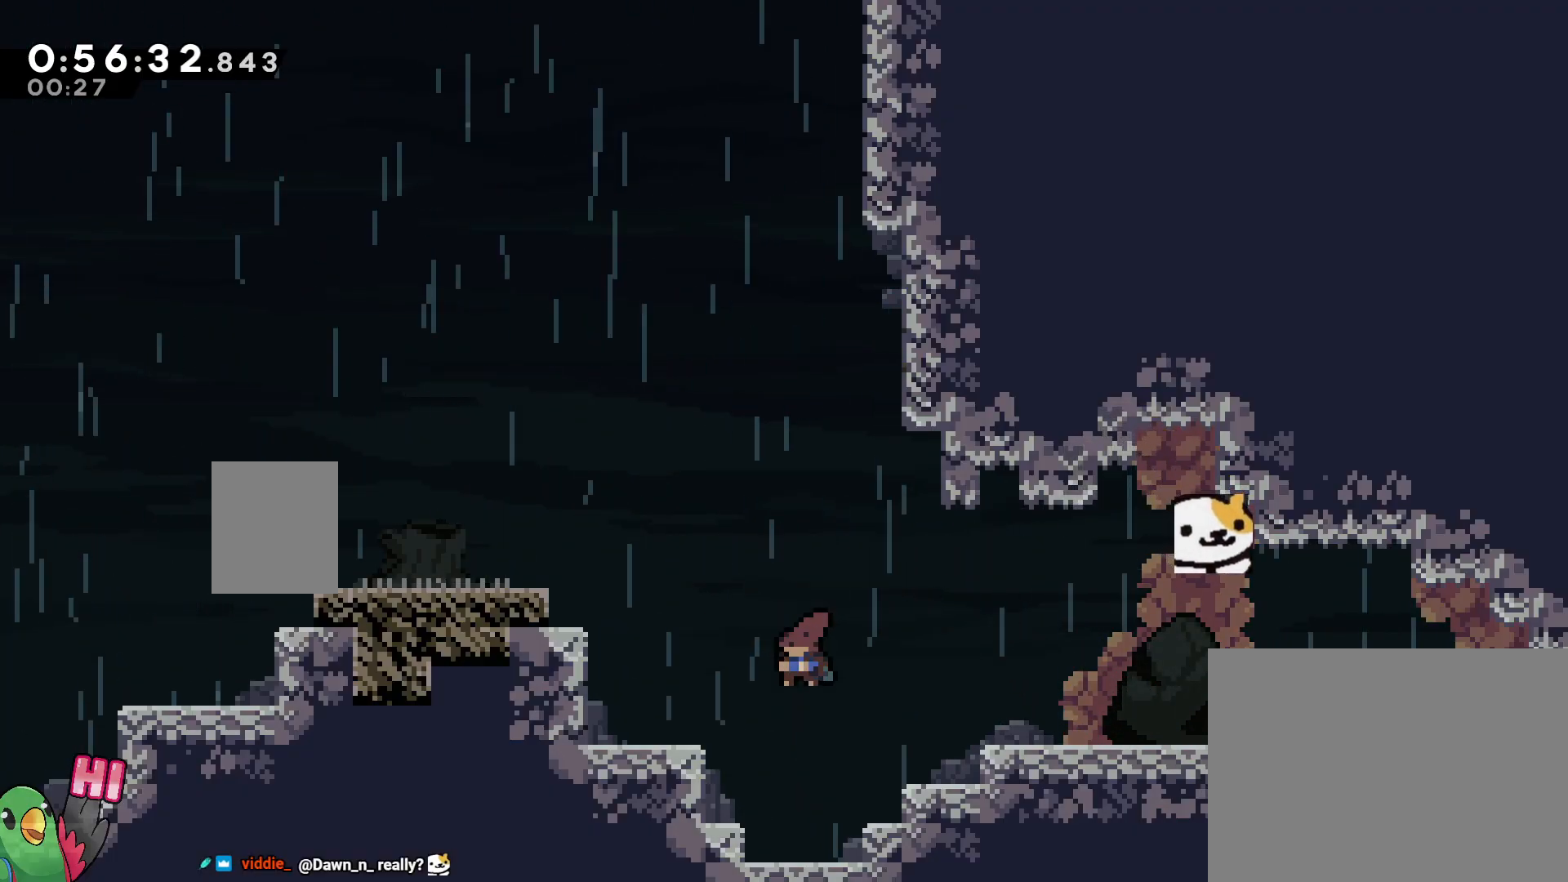
{"dt_ms": 500, "buttons": ["L2"], "left_stick": "up-left", "right_stick": "center", "events": [[17, "R1", "up"], [183, "Y", "up"], [267, "B", "up"]]}
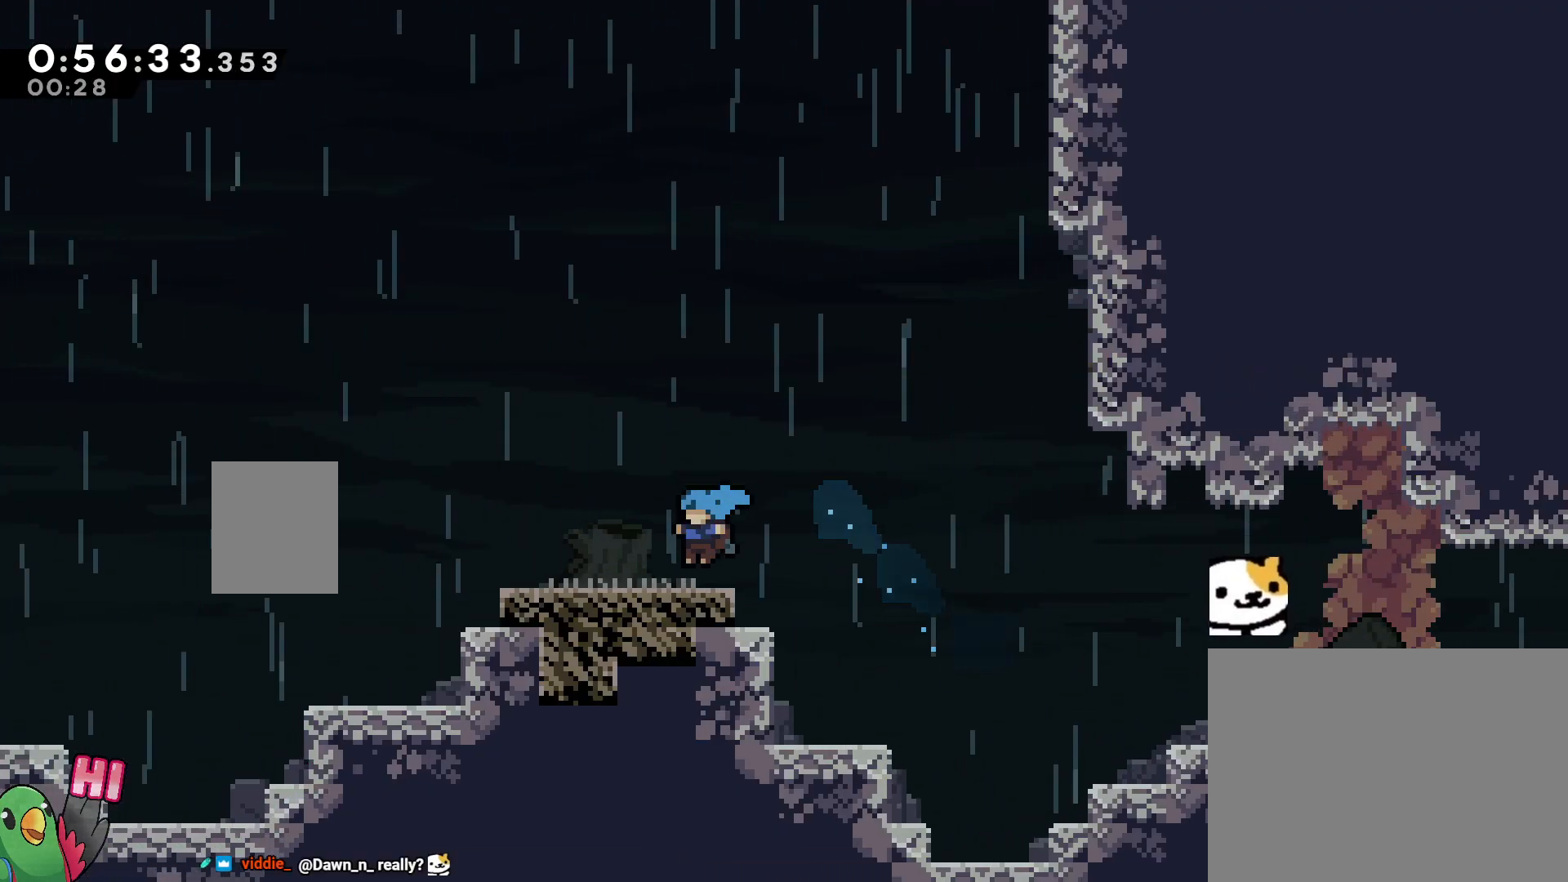
{"dt_ms": 500, "buttons": ["B", "L2", "R1"], "left_stick": "center", "right_stick": "center", "events": [[17, "left_stick", "center"], [117, "R1", "down"], [400, "B", "down"]]}
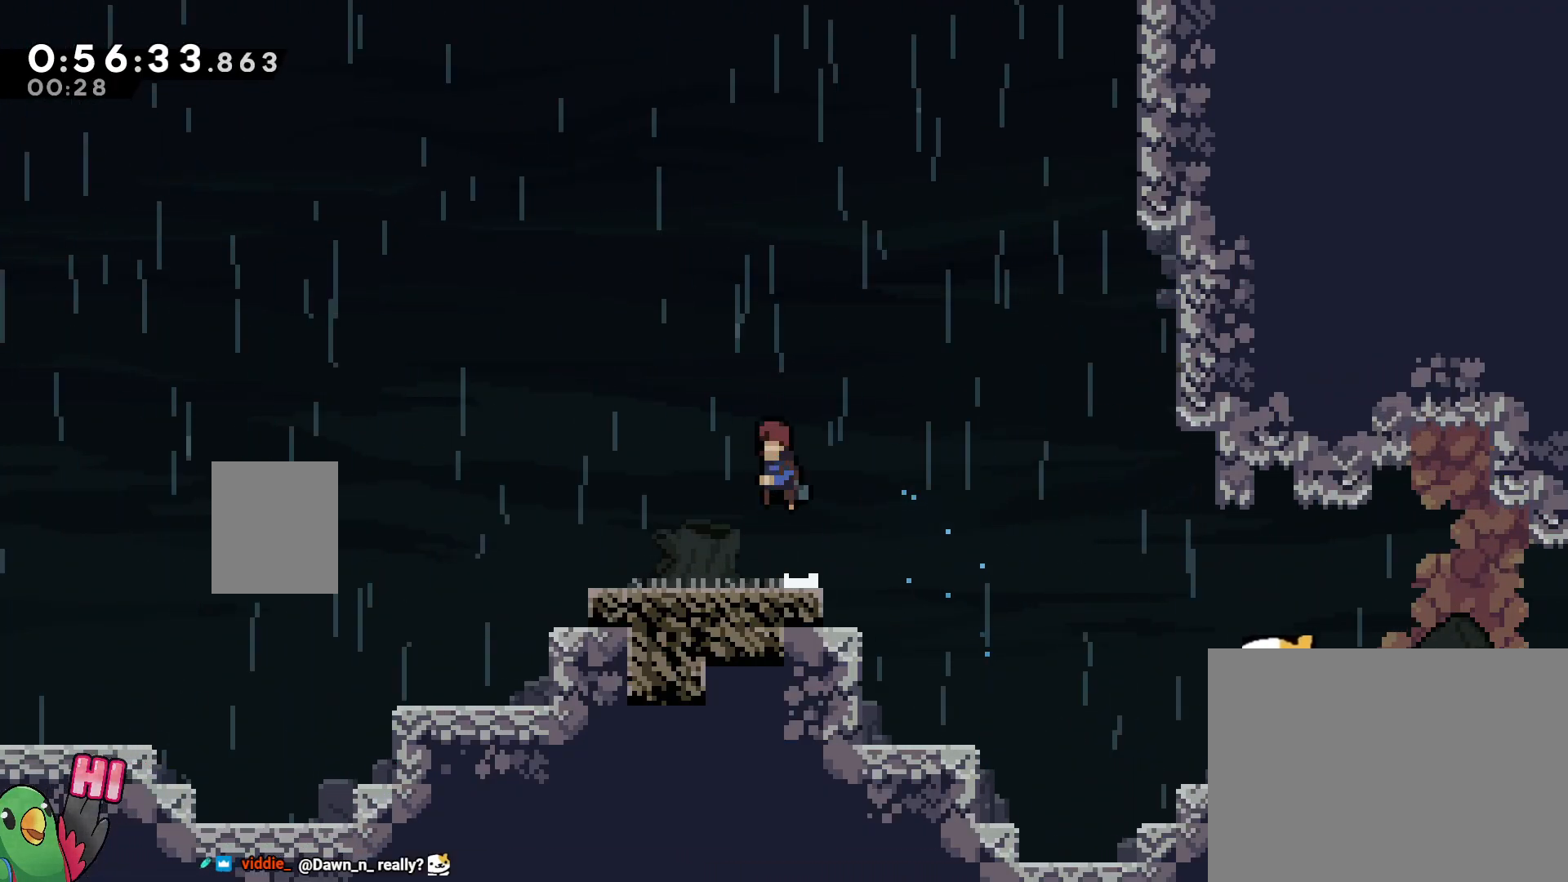
{"dt_ms": 1000, "buttons": ["B", "R1"], "left_stick": "down-left", "right_stick": "center", "events": [[17, "B", "up"], [417, "B", "down"], [550, "DPAD_DOWN", "down"], [550, "L2", "up"], [583, "B", "up"], [583, "left_stick", "down-left"], [600, "DPAD_DOWN", "up"], [733, "Y", "down"], [850, "Y", "up"], [933, "B", "down"]]}
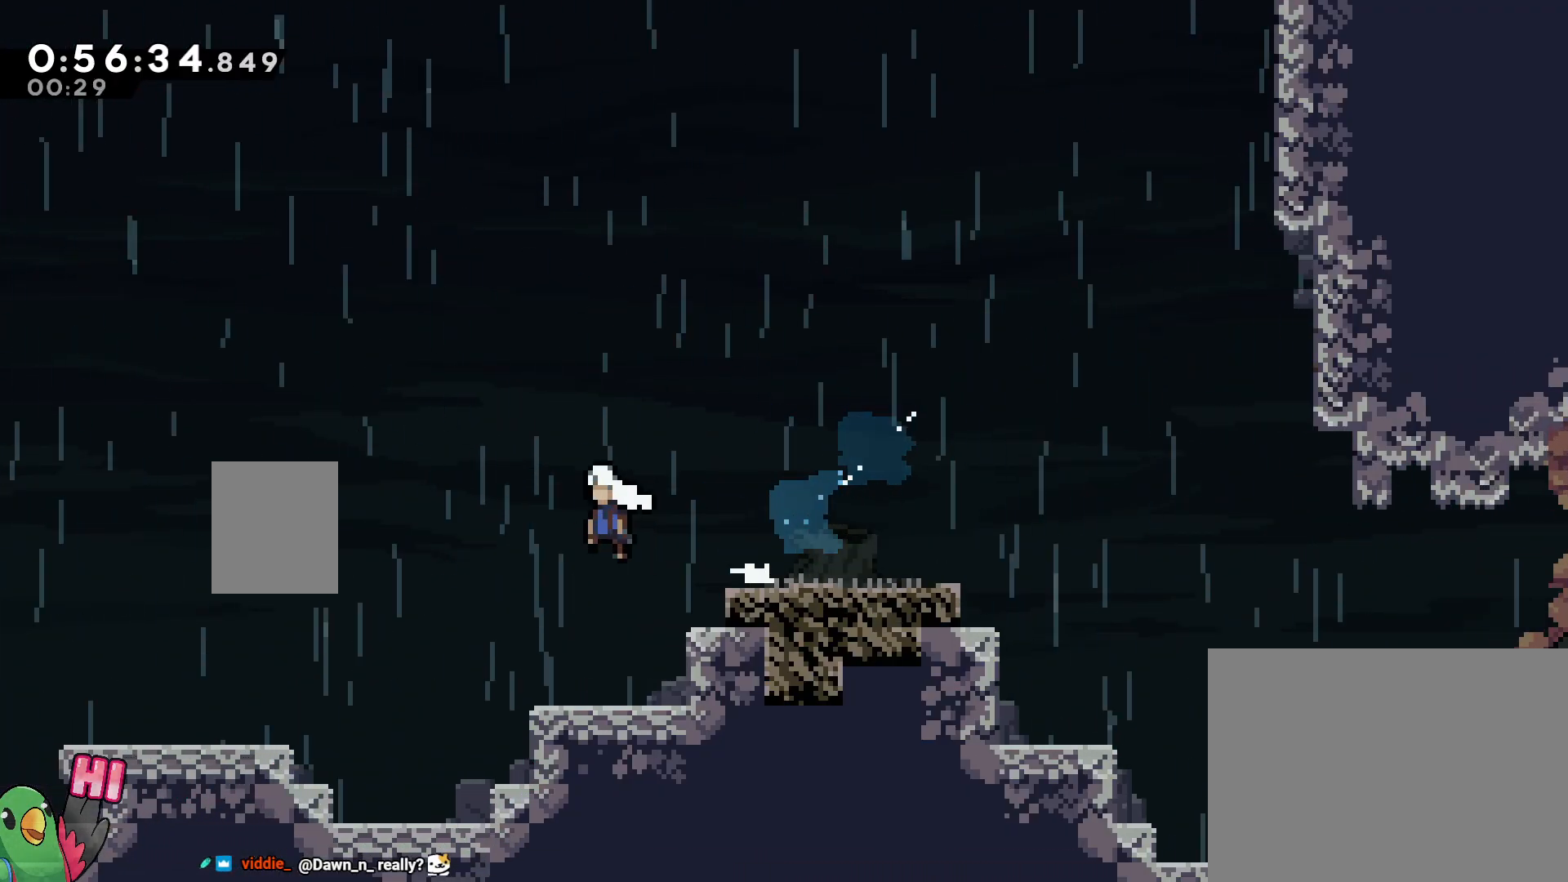
{"dt_ms": 500, "buttons": ["B", "Y", "R1"], "left_stick": "down-left", "right_stick": "center", "events": [[67, "Y", "down"], [200, "Y", "up"], [217, "B", "up"], [333, "B", "down"], [483, "Y", "down"]]}
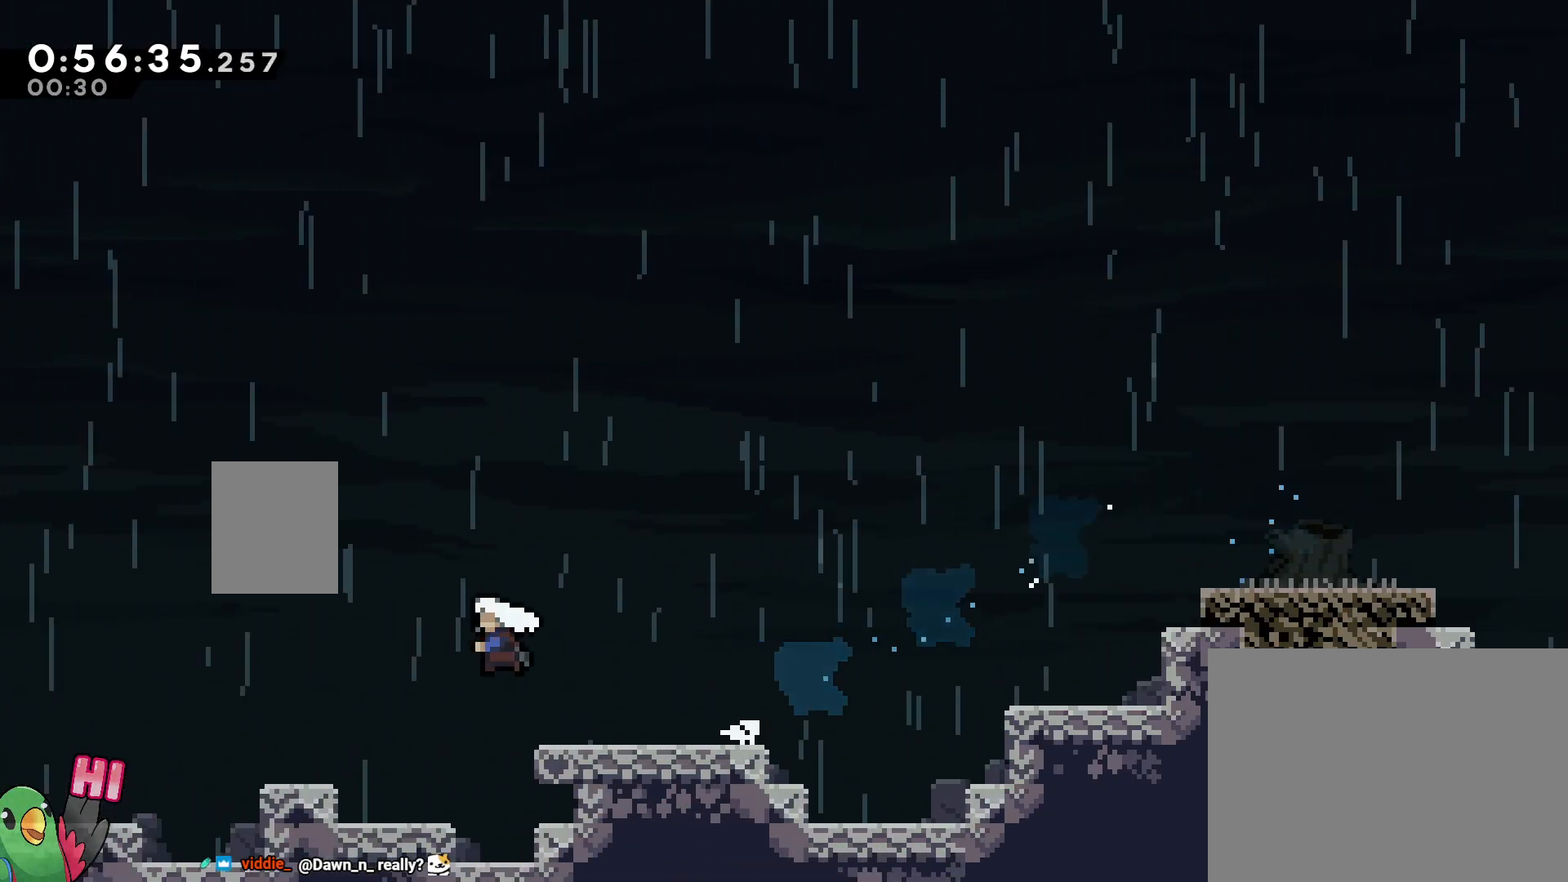
{"dt_ms": 1000, "buttons": ["B", "Y", "R1"], "left_stick": "right", "right_stick": "center", "events": [[117, "Y", "up"], [150, "B", "up"], [333, "left_stick", "left"], [383, "B", "down"], [550, "B", "up"], [583, "left_stick", "down-right"], [933, "Y", "down"], [1000, "B", "down"], [1000, "left_stick", "right"]]}
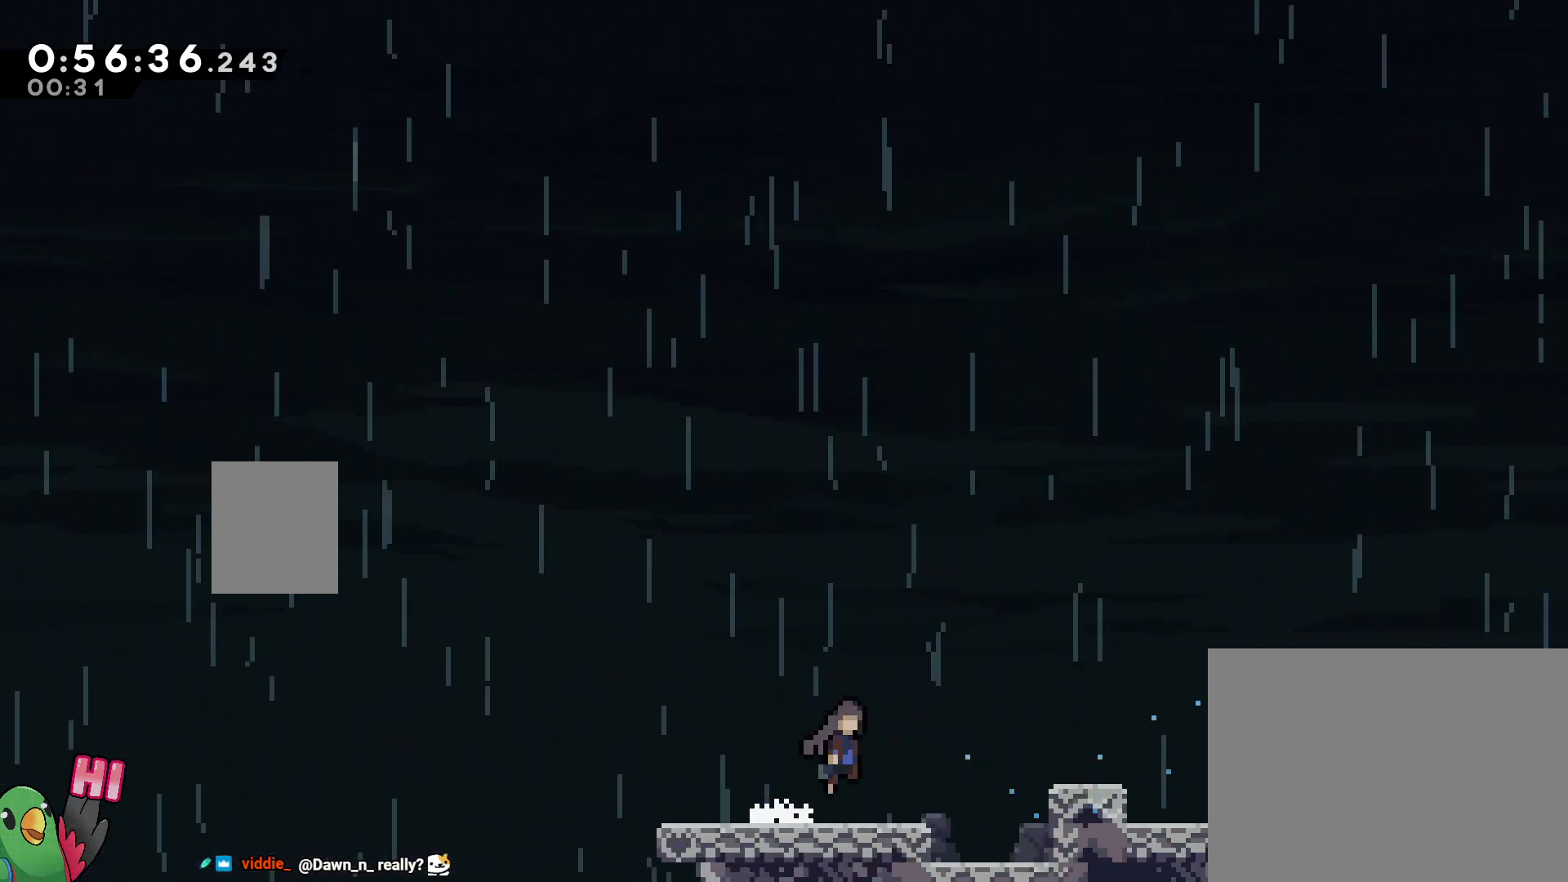
{"dt_ms": 500, "buttons": ["R1"], "left_stick": "right", "right_stick": "center", "events": [[483, "B", "up"], [483, "Y", "up"]]}
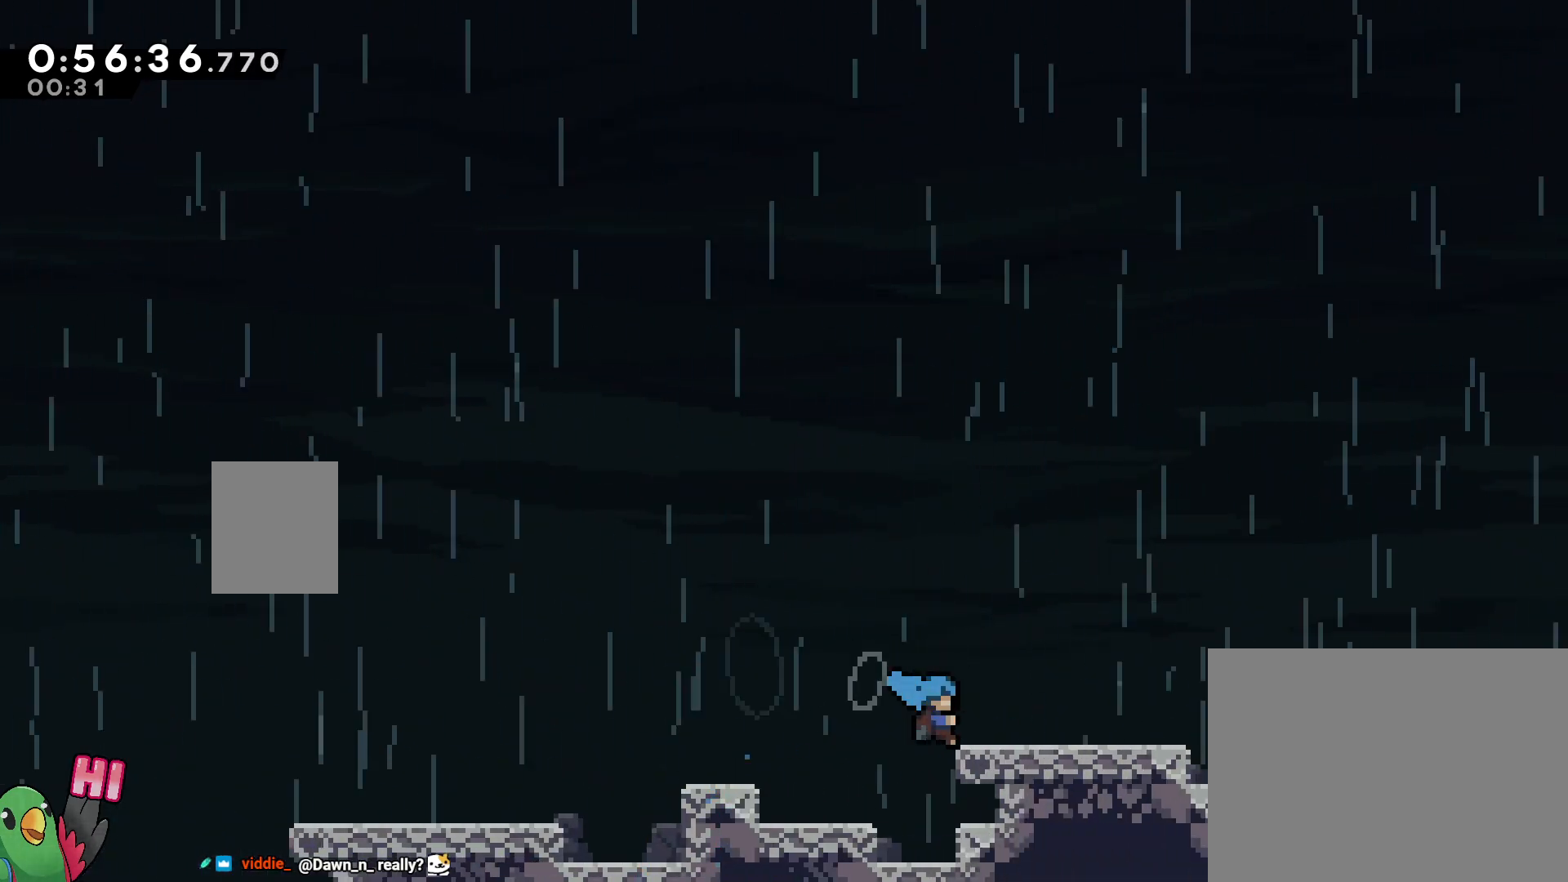
{"dt_ms": 1000, "buttons": ["R1"], "left_stick": "right", "right_stick": "center", "events": [[67, "B", "down"], [183, "B", "up"], [217, "left_stick", "center"], [467, "Y", "down"], [467, "left_stick", "right"], [583, "Y", "up"], [667, "B", "down"], [717, "left_stick", "up-right"], [767, "Y", "down"], [883, "Y", "up"], [950, "B", "up"], [983, "left_stick", "right"]]}
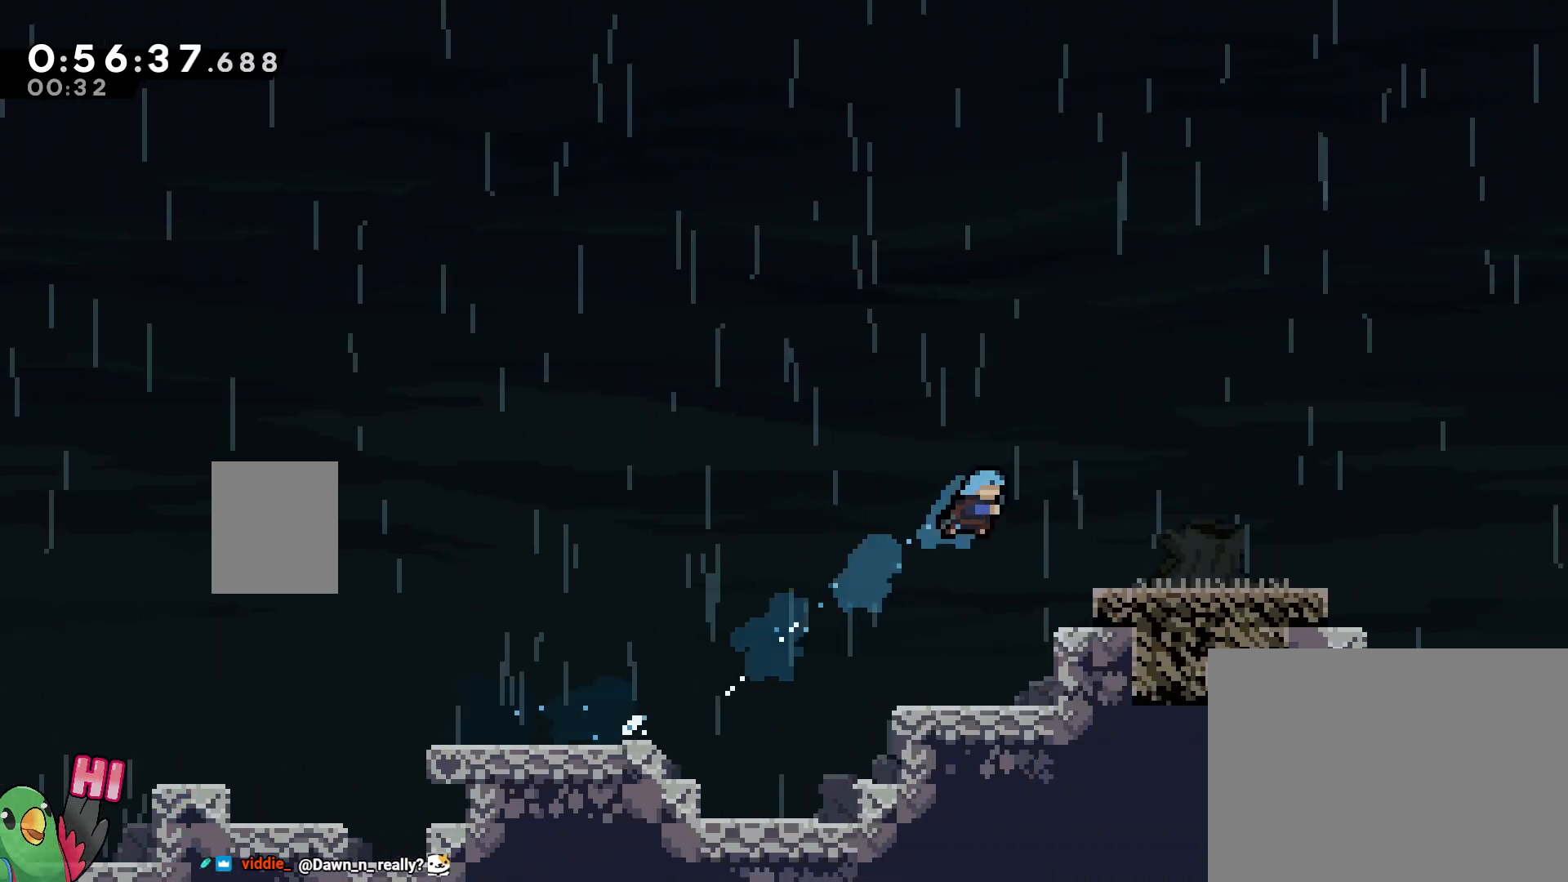
{"dt_ms": 500, "buttons": ["L2", "R1"], "left_stick": "right", "right_stick": "center", "events": [[67, "L2", "down"]]}
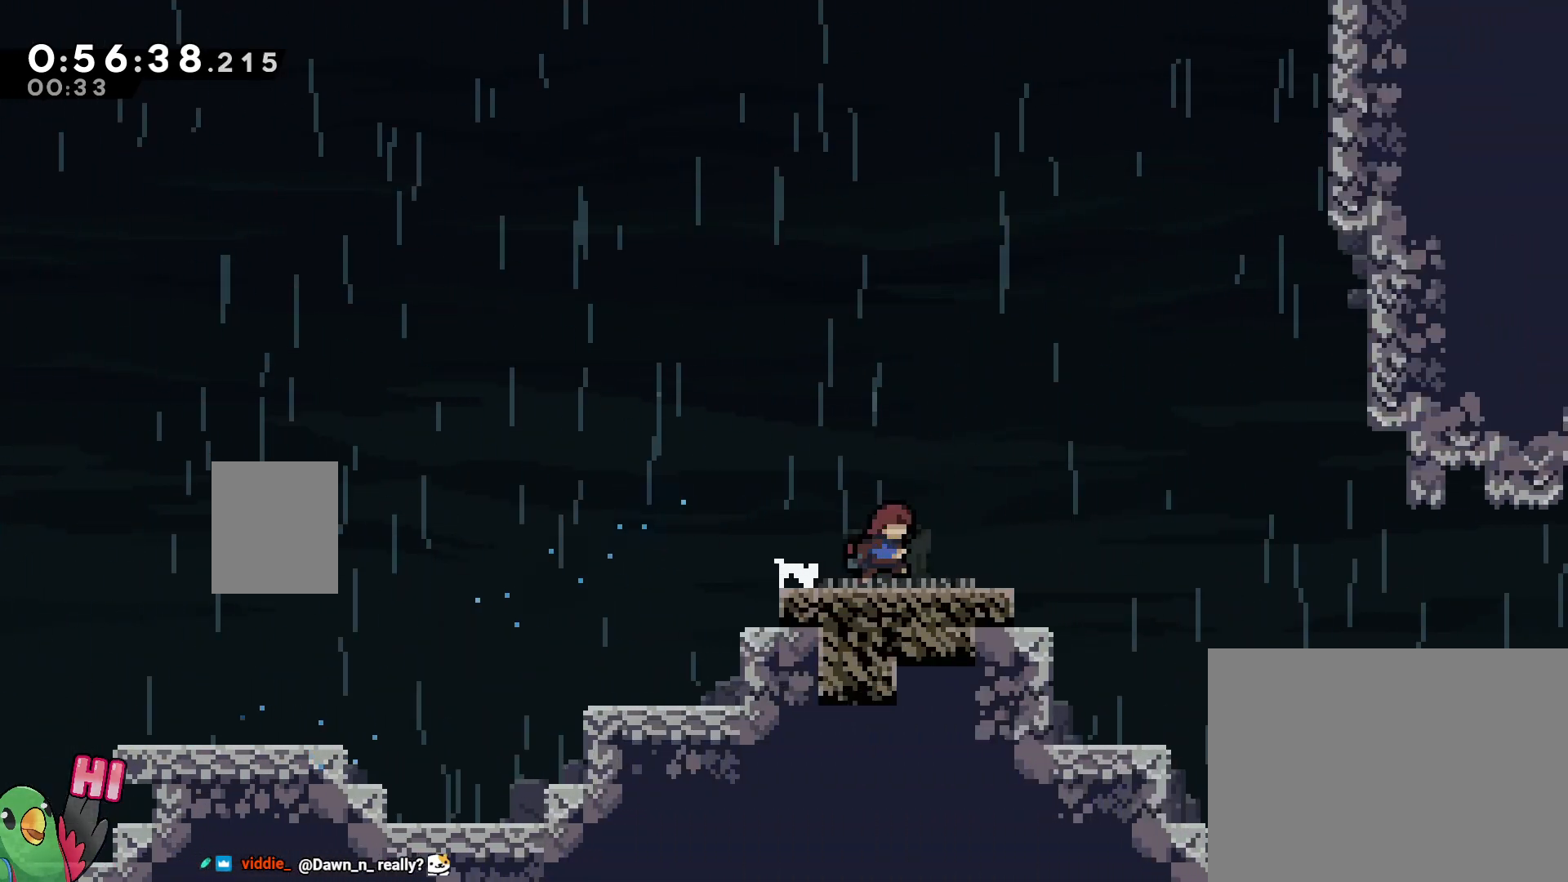
{"dt_ms": 500, "buttons": ["B", "L2", "R1"], "left_stick": "down-left", "right_stick": "center", "events": [[150, "left_stick", "down"], [183, "Y", "down"], [217, "left_stick", "down-left"], [300, "Y", "up"], [383, "B", "down"]]}
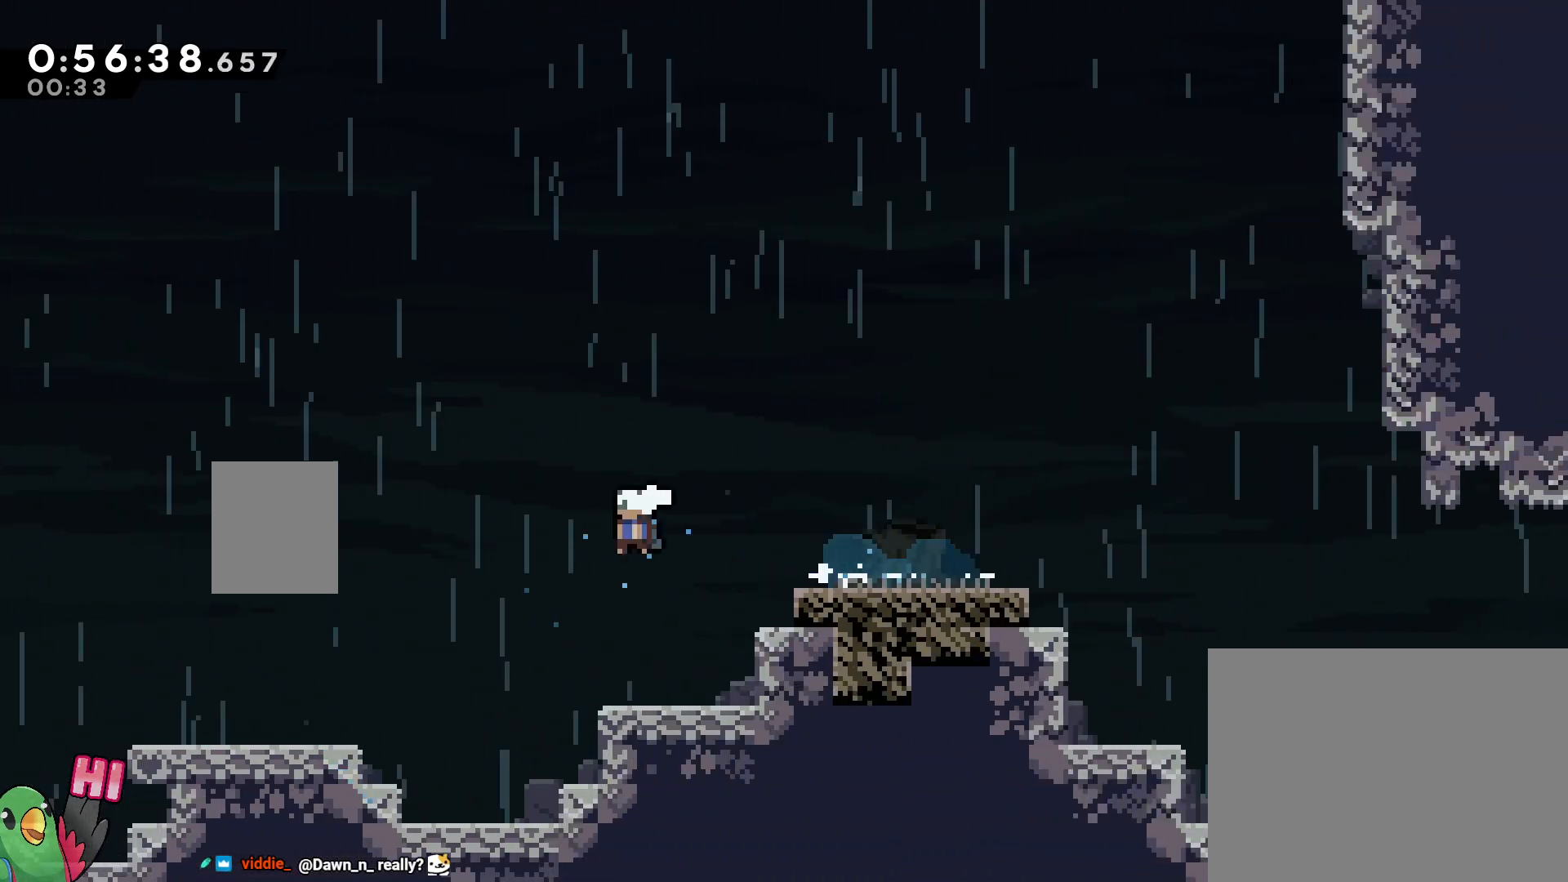
{"dt_ms": 500, "buttons": ["B", "Y", "L2", "R1"], "left_stick": "down-left", "right_stick": "center", "events": [[17, "Y", "down"], [150, "Y", "up"], [167, "B", "up"], [300, "B", "down"], [500, "Y", "down"]]}
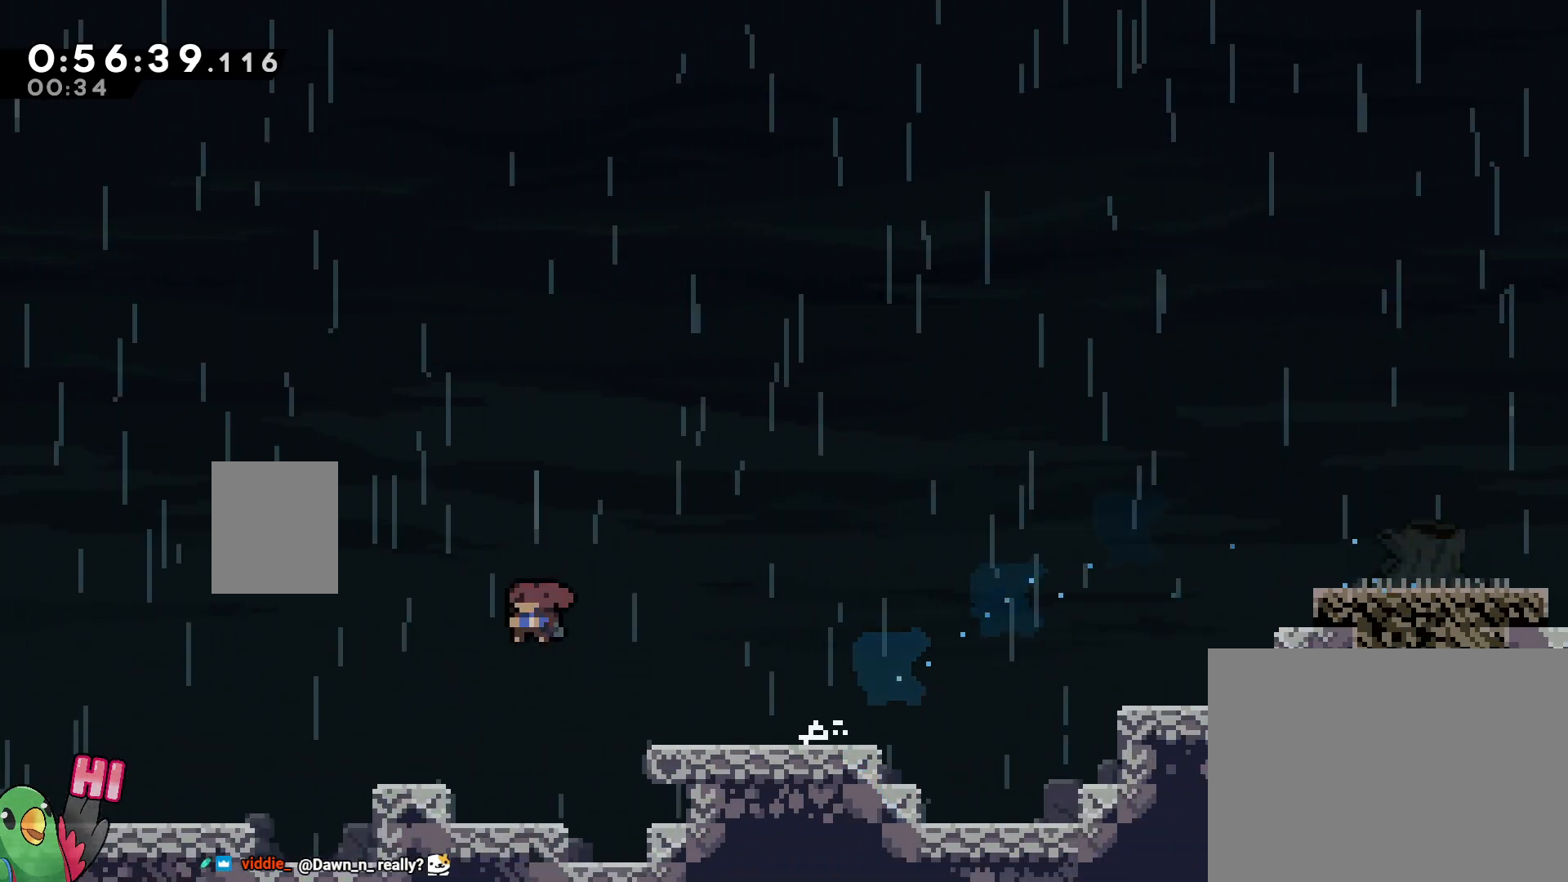
{"dt_ms": 500, "buttons": ["R1", "START"], "left_stick": "center", "right_stick": "center", "events": [[133, "Y", "up"], [183, "B", "up"], [217, "left_stick", "left"], [400, "L2", "up"], [417, "left_stick", "center"], [450, "START", "down"]]}
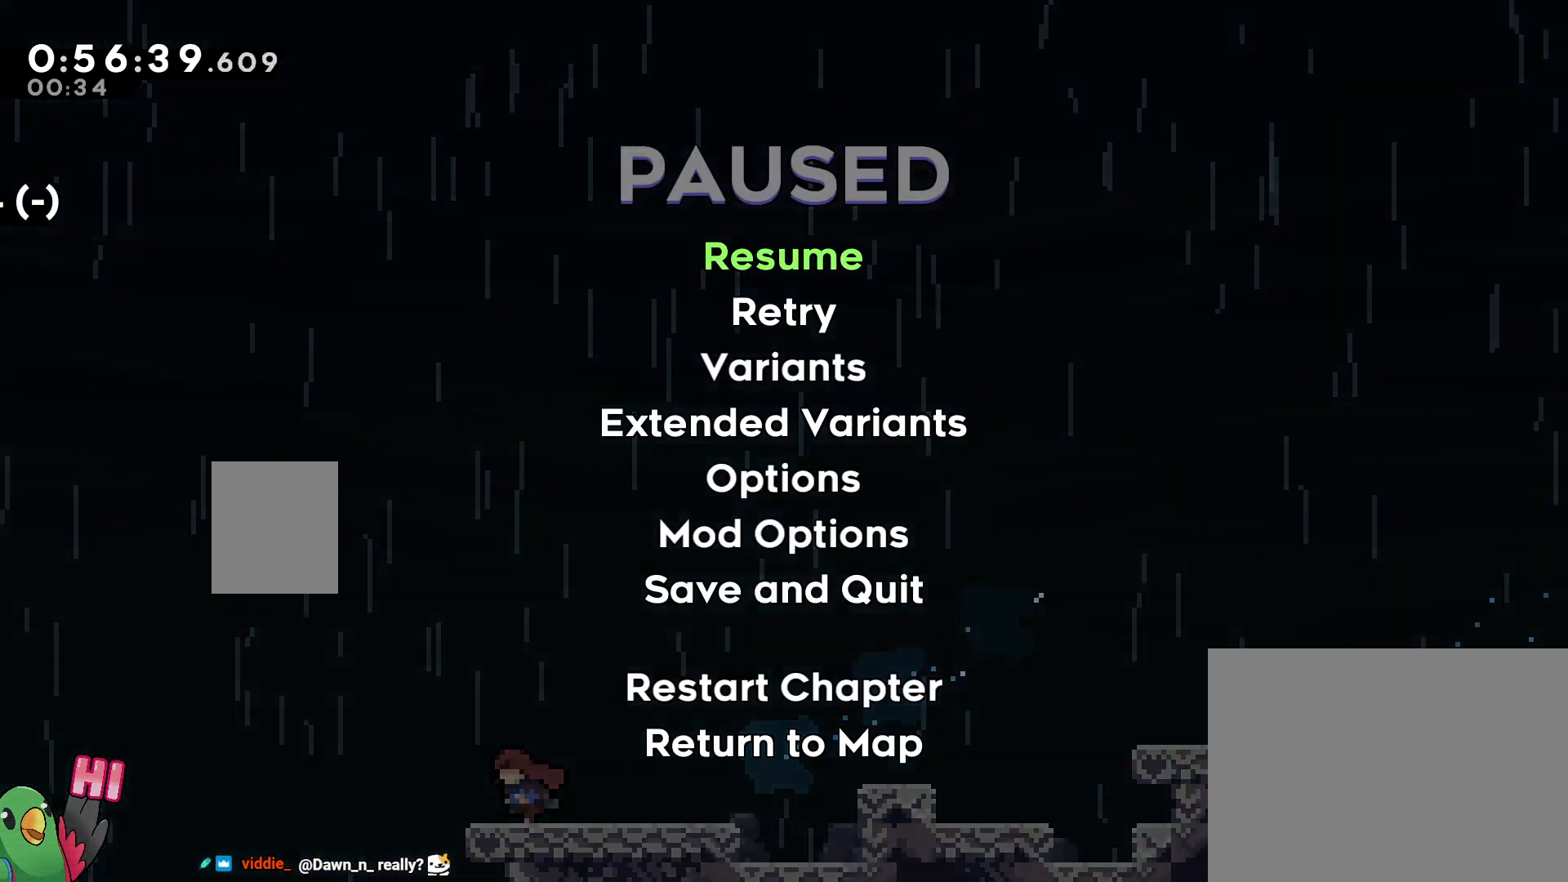
{"dt_ms": 500, "buttons": ["R1"], "left_stick": "center", "right_stick": "center", "events": [[50, "START", "up"]]}
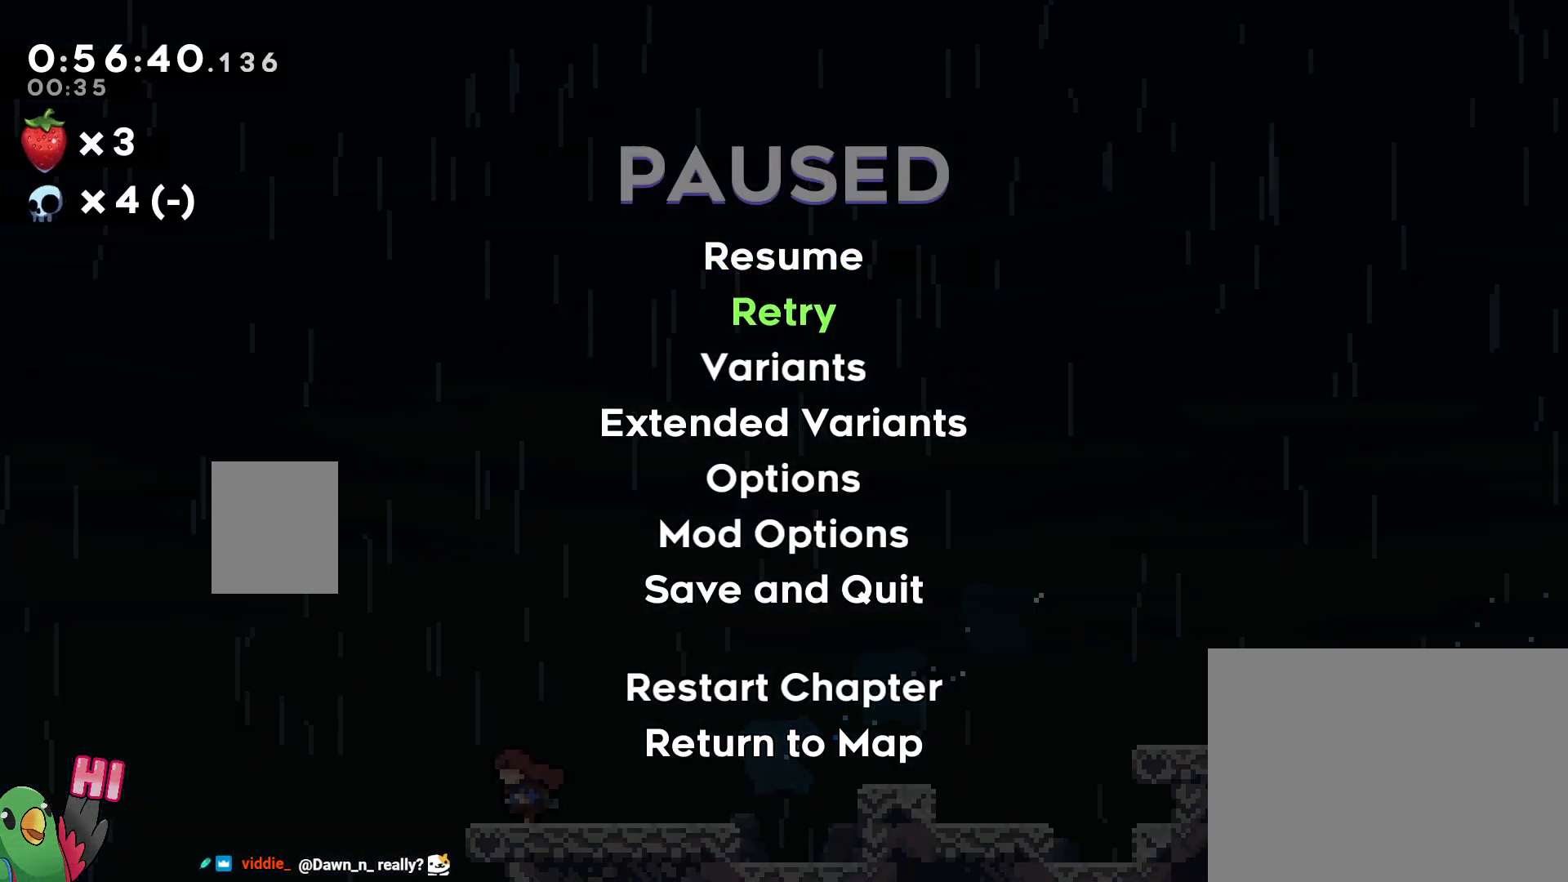
{"dt_ms": 500, "buttons": ["R1"], "left_stick": "center", "right_stick": "center", "events": []}
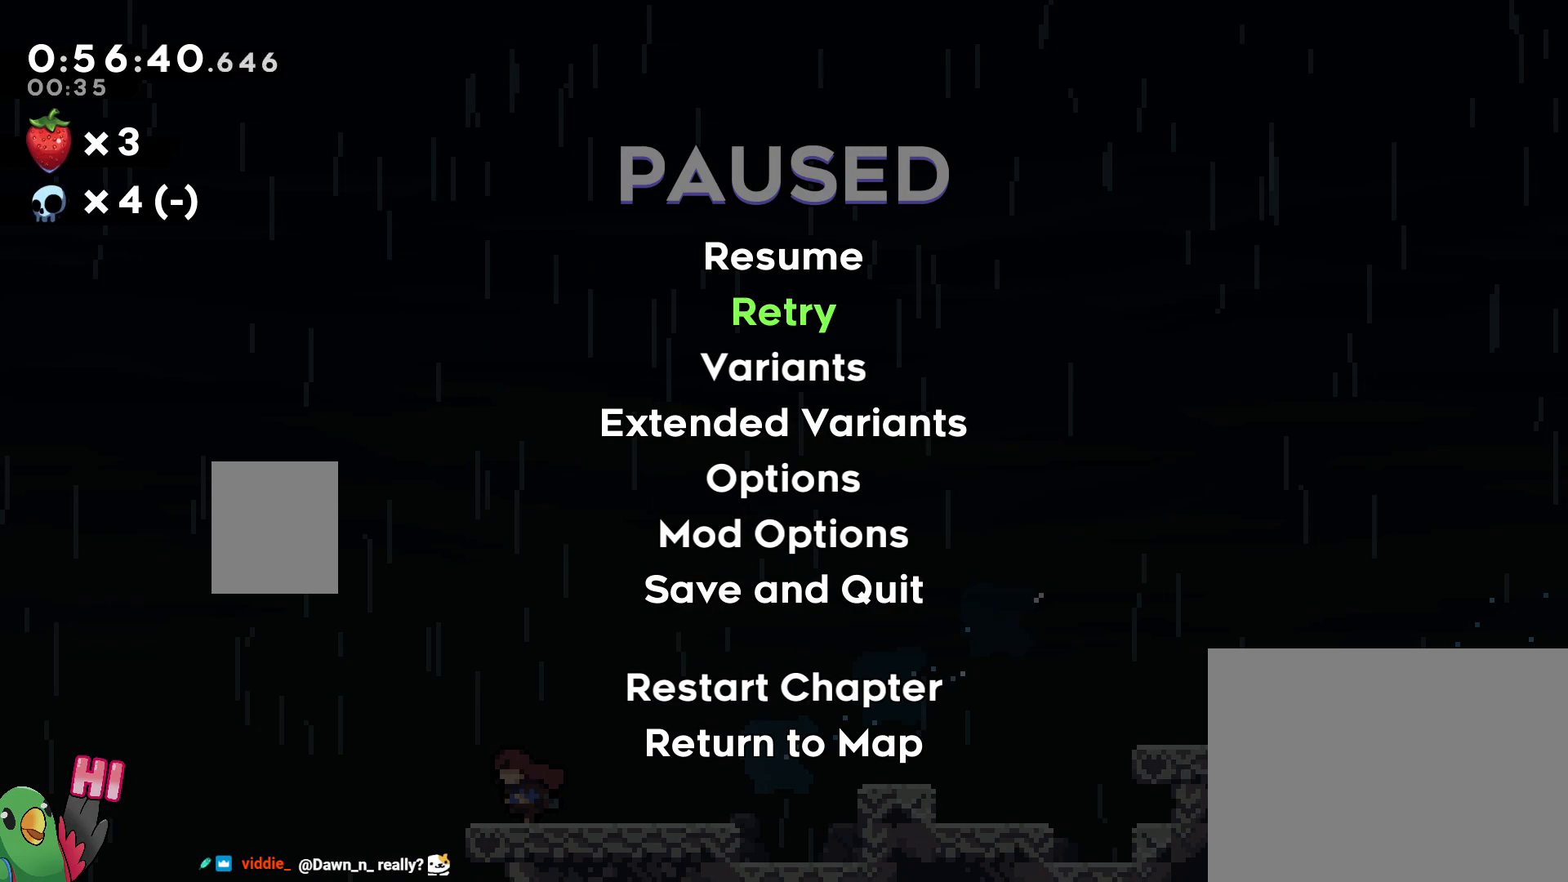
{"dt_ms": 500, "buttons": ["R1"], "left_stick": "center", "right_stick": "center", "events": [[250, "B", "down"], [383, "B", "up"]]}
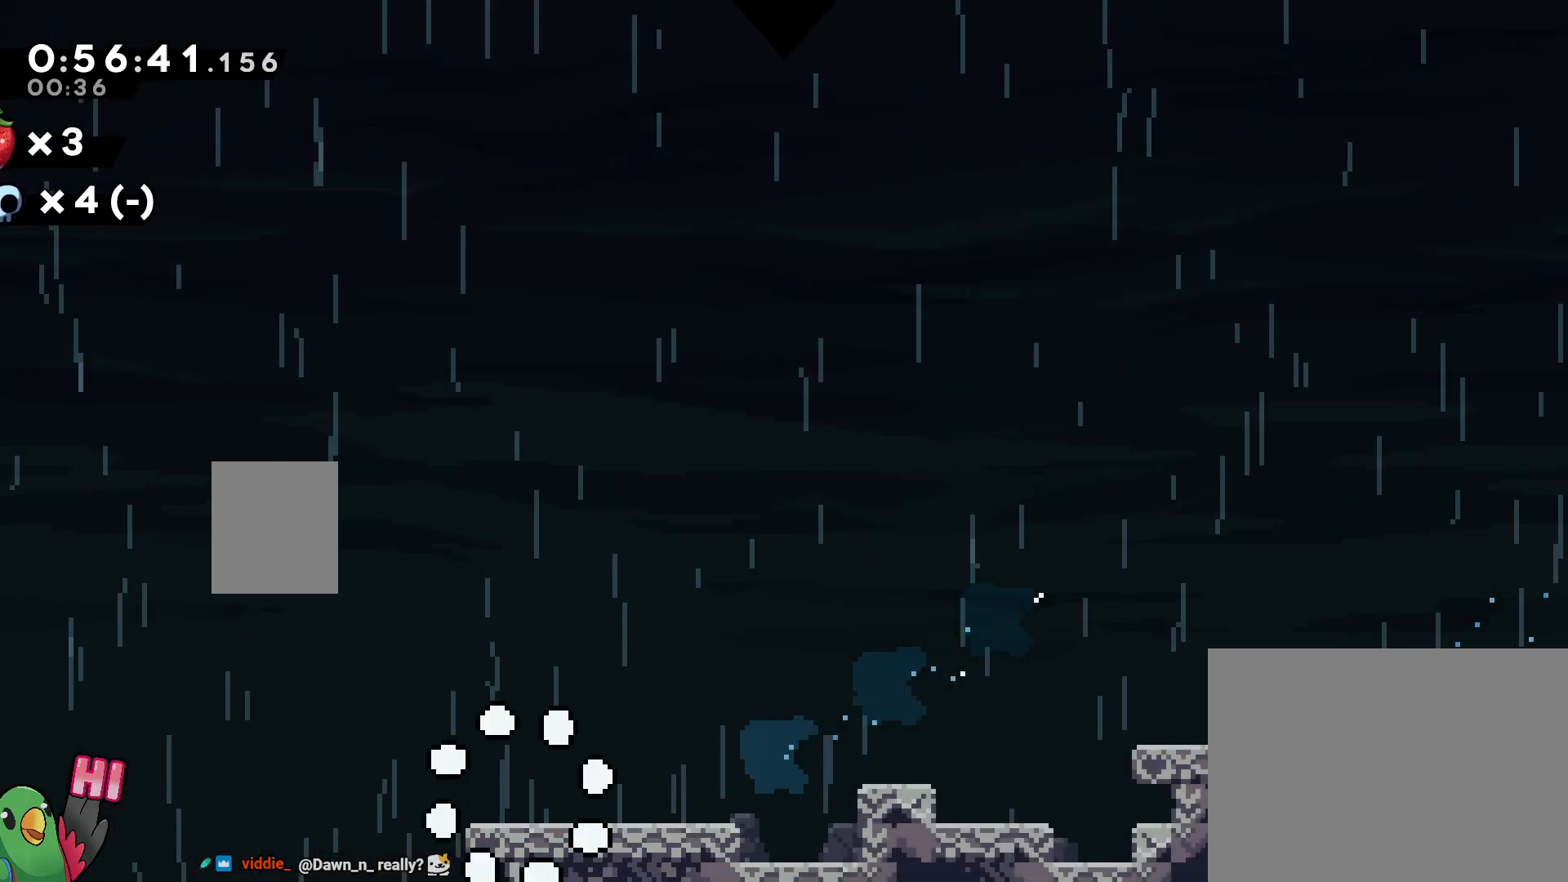
{"dt_ms": 500, "buttons": [], "left_stick": "center", "right_stick": "center", "events": [[17, "B", "down"], [133, "B", "up"], [250, "B", "down"], [400, "B", "up"], [467, "R1", "up"]]}
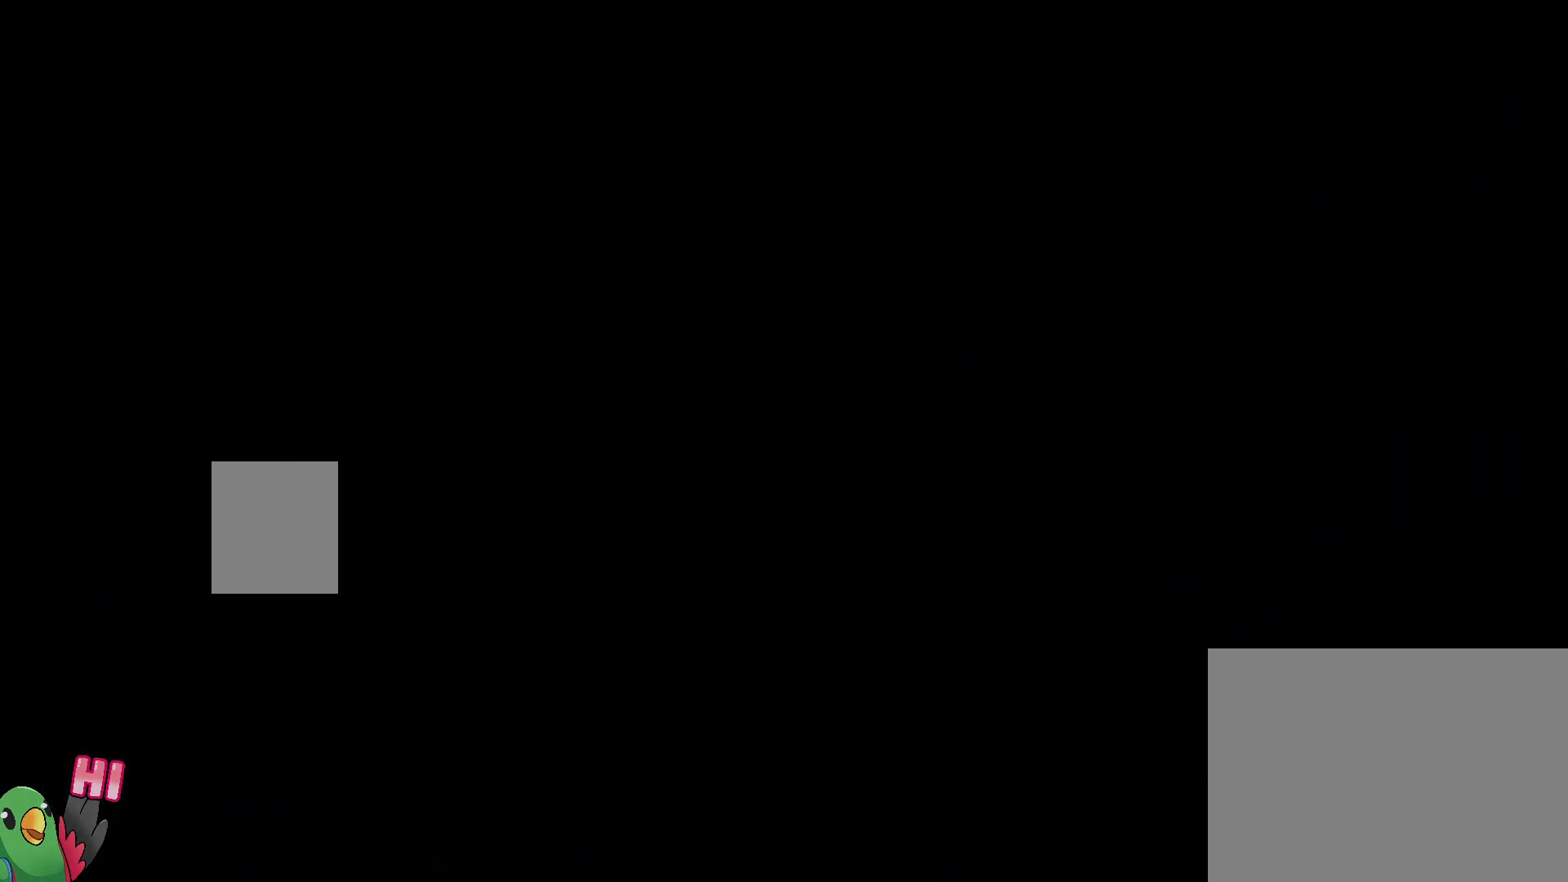
{"dt_ms": 500, "buttons": ["L2", "R1"], "left_stick": "center", "right_stick": "center", "events": [[217, "L2", "down"], [217, "R1", "down"]]}
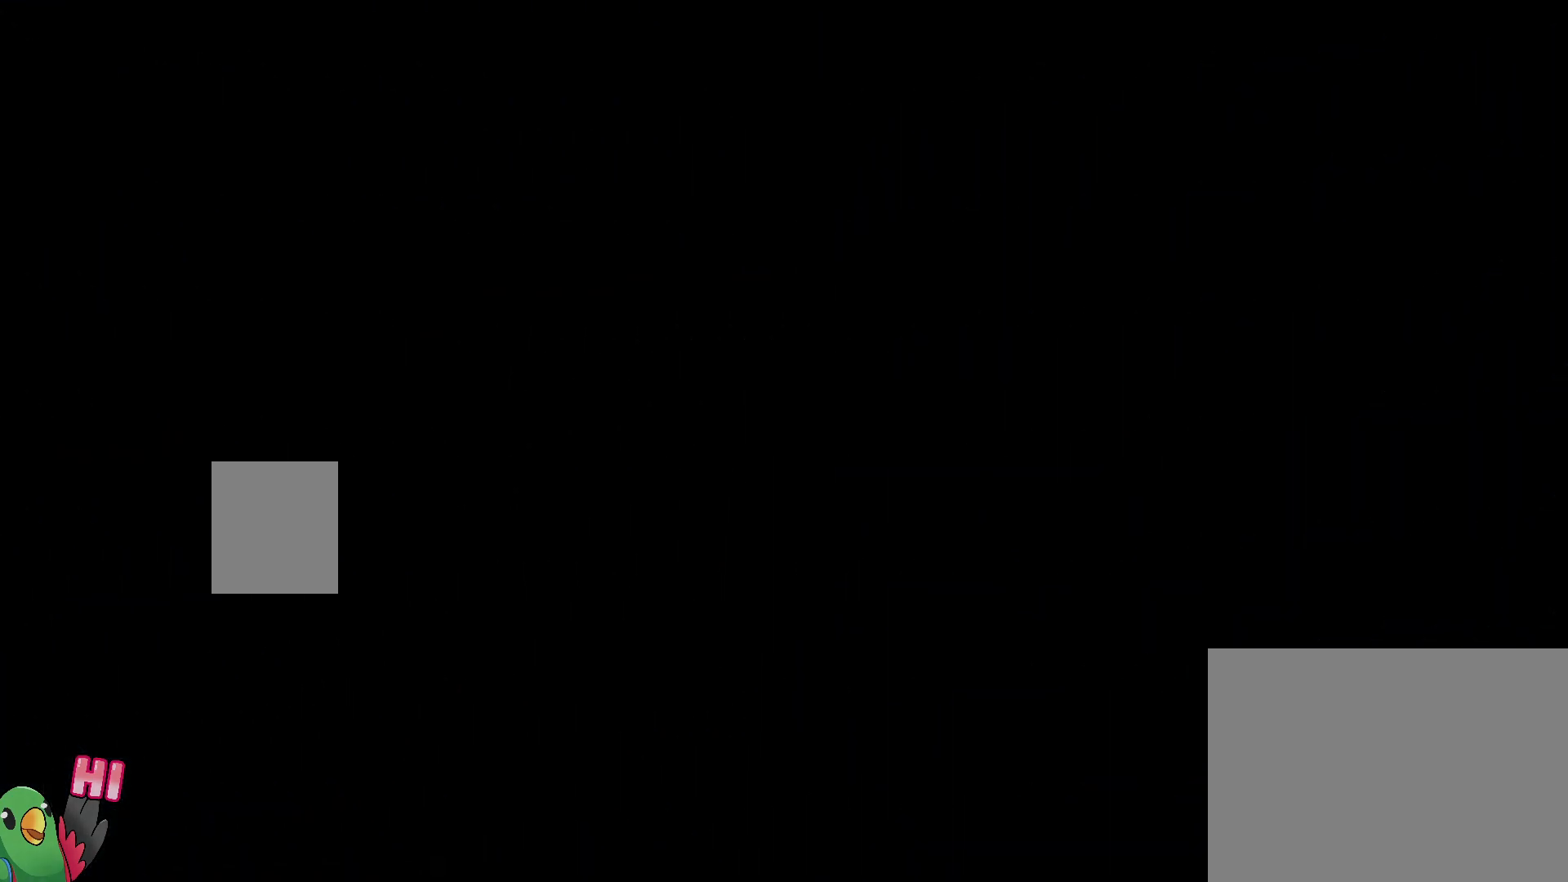
{"dt_ms": 500, "buttons": ["L2", "R1"], "left_stick": "center", "right_stick": "center", "events": [[17, "L2", "up"], [500, "L2", "down"]]}
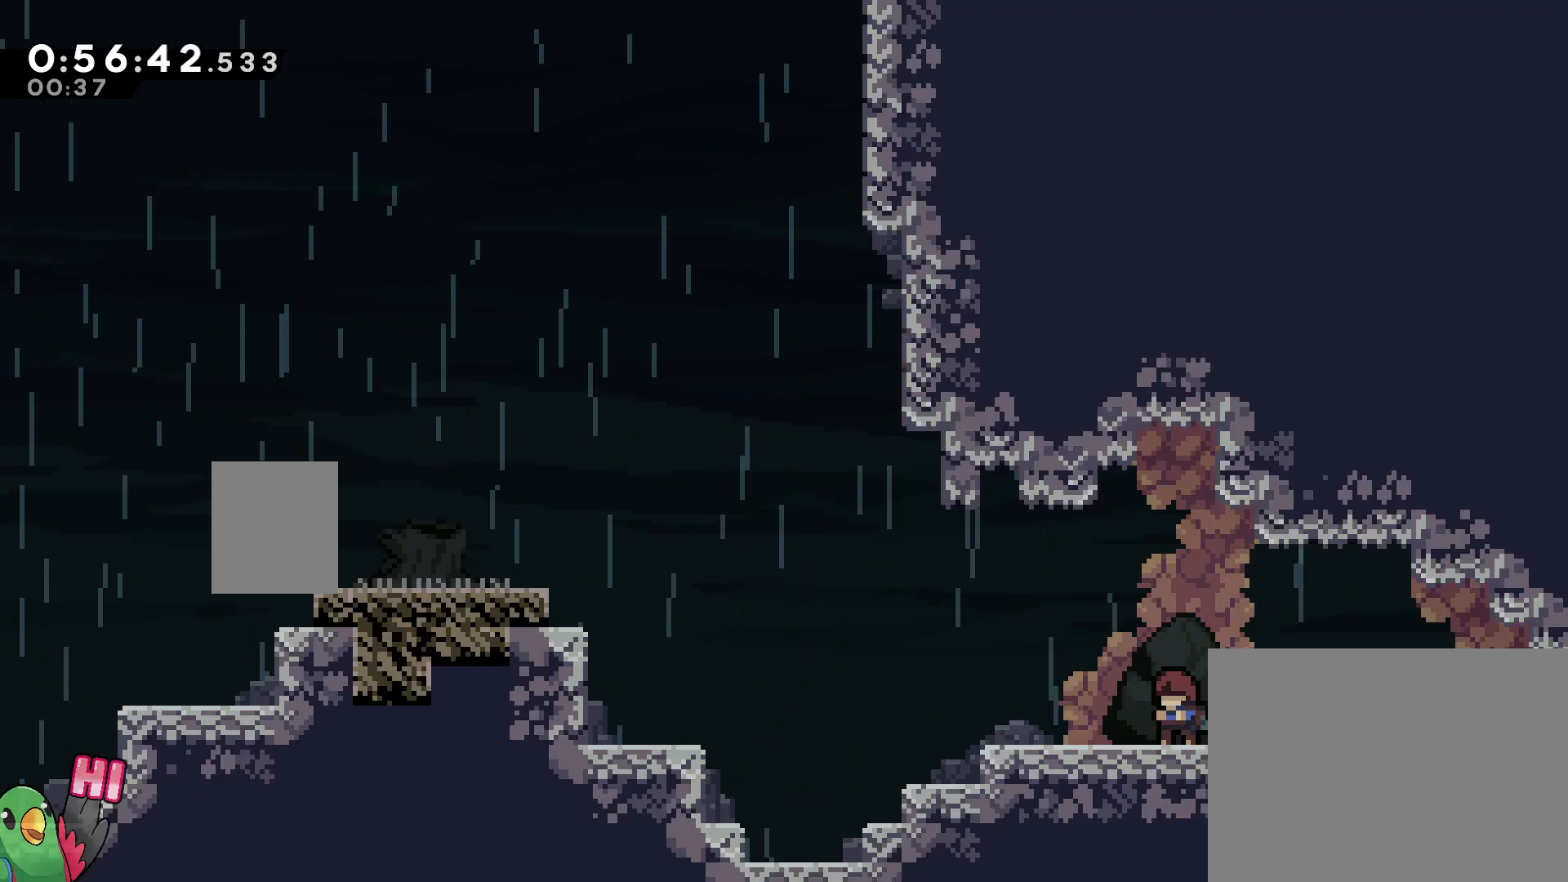
{"dt_ms": 500, "buttons": ["B", "L2"], "left_stick": "up-left", "right_stick": "center", "events": [[217, "left_stick", "left"], [233, "Y", "down"], [350, "Y", "up"], [417, "left_stick", "up-left"], [433, "B", "down"], [483, "R1", "up"]]}
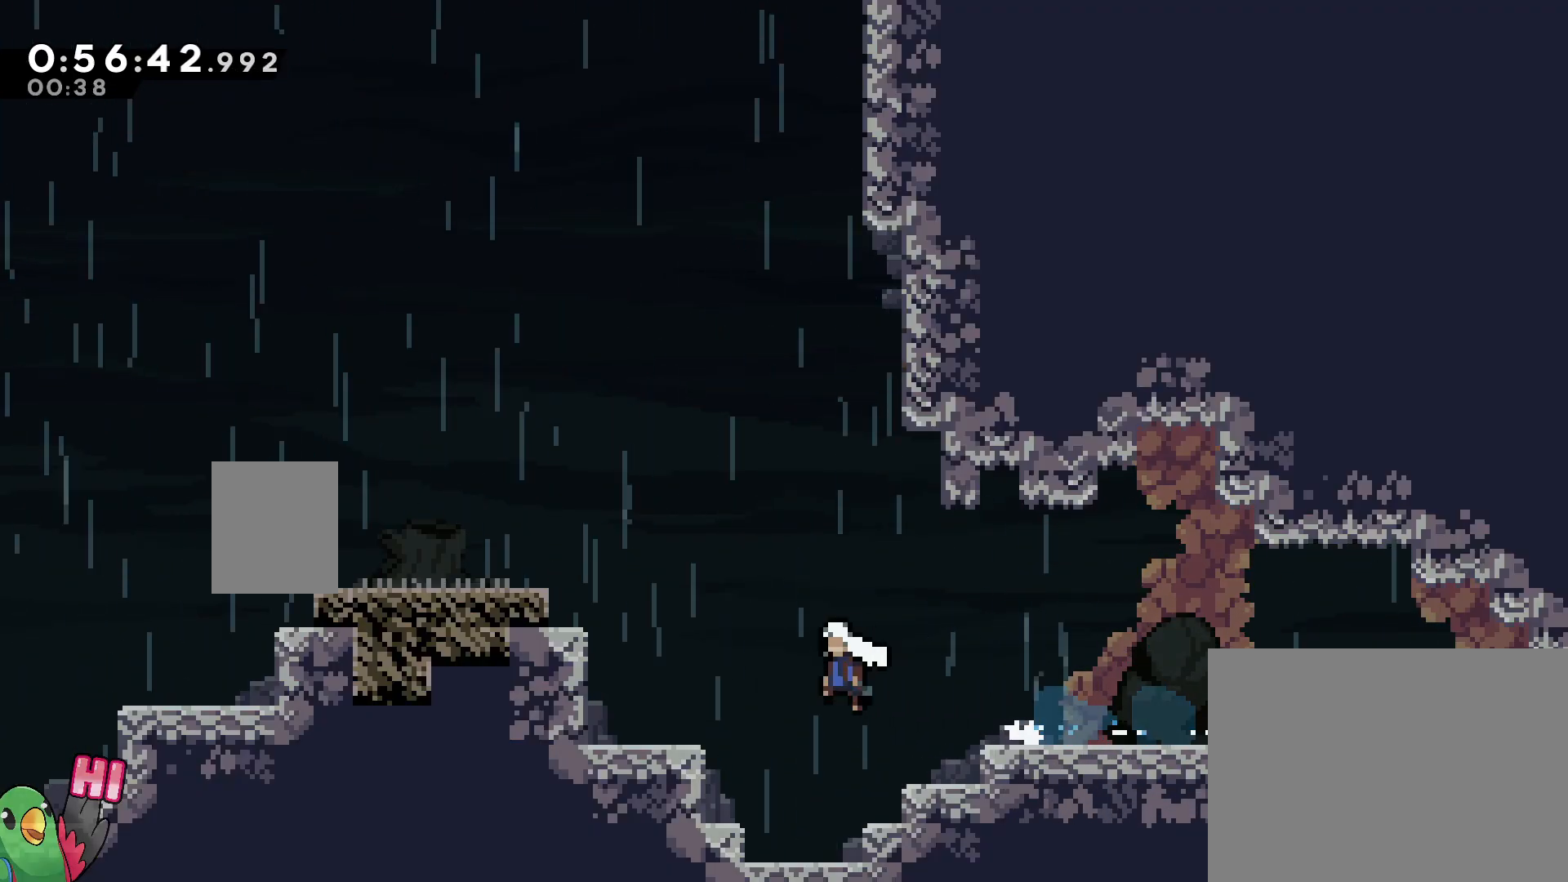
{"dt_ms": 1000, "buttons": ["B", "Y", "L2", "R1"], "left_stick": "down-left", "right_stick": "center", "events": [[50, "Y", "down"], [150, "R1", "down"], [200, "Y", "up"], [233, "B", "up"], [533, "left_stick", "down-left"], [600, "Y", "down"], [733, "Y", "up"], [800, "B", "down"], [883, "Y", "down"]]}
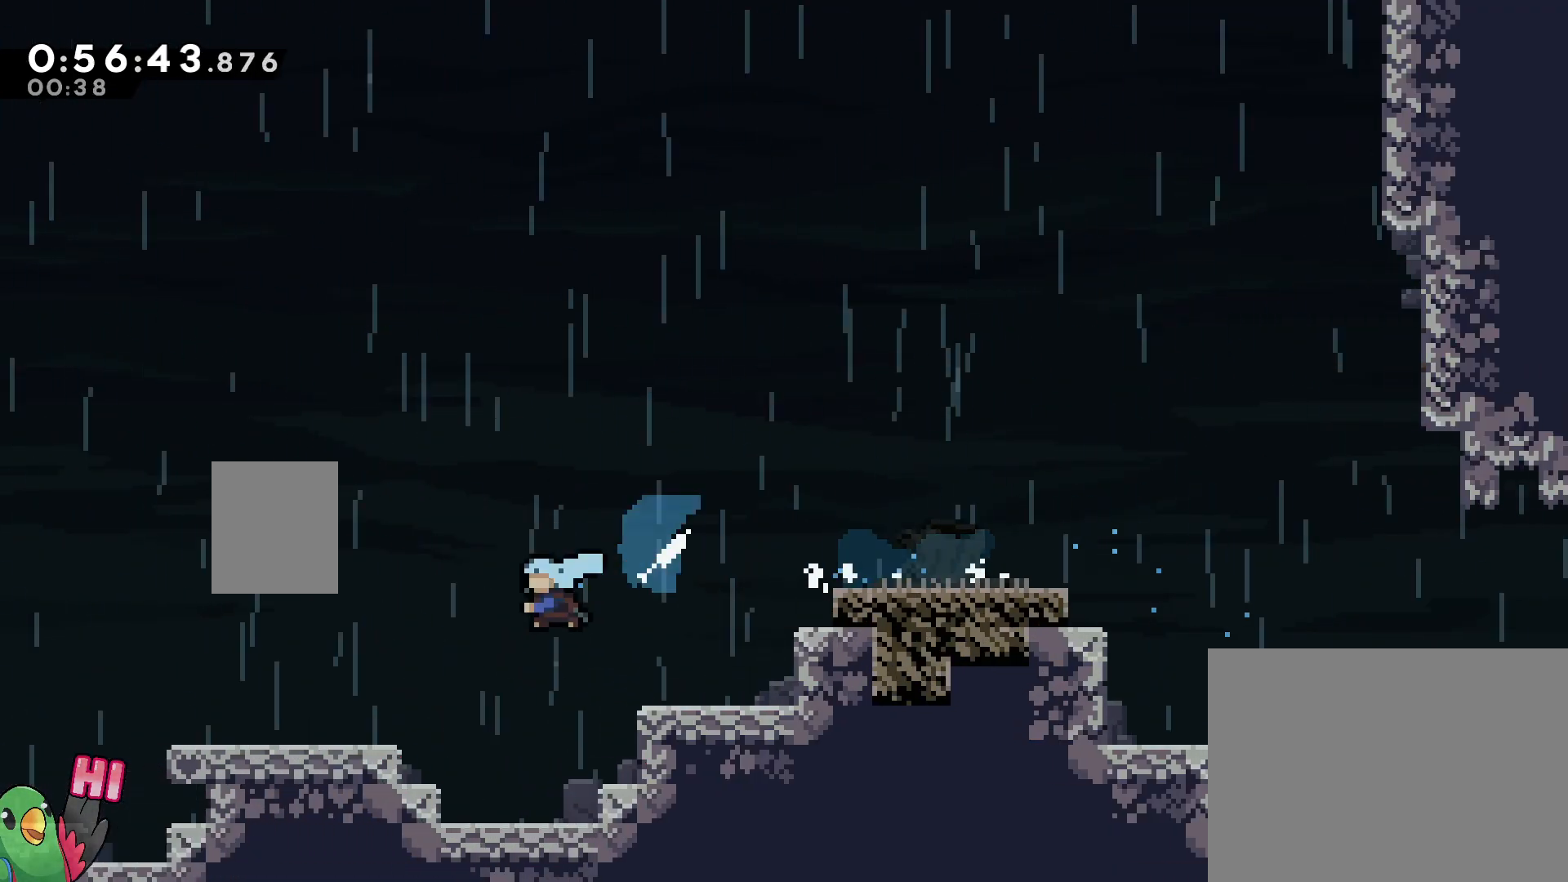
{"dt_ms": 500, "buttons": ["L2", "R1"], "left_stick": "down-left", "right_stick": "center", "events": [[50, "B", "up"], [50, "Y", "up"], [233, "B", "down"], [350, "Y", "down"], [467, "Y", "up"], [483, "B", "up"]]}
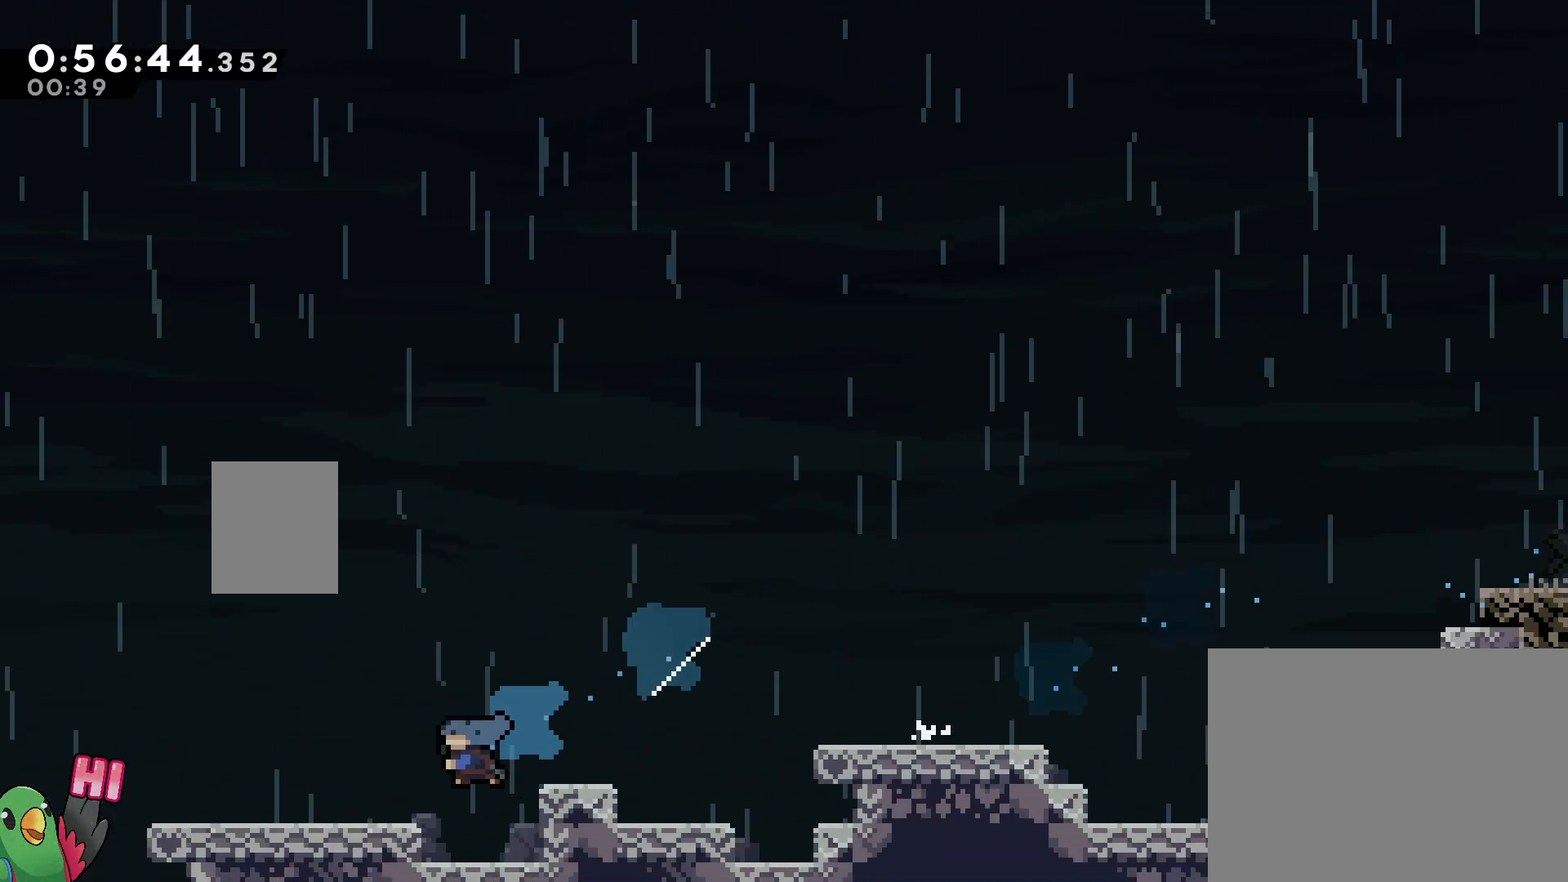
{"dt_ms": 500, "buttons": ["B", "L2", "R1"], "left_stick": "up-left", "right_stick": "center", "events": [[67, "left_stick", "left"], [233, "B", "down"], [317, "left_stick", "up-left"]]}
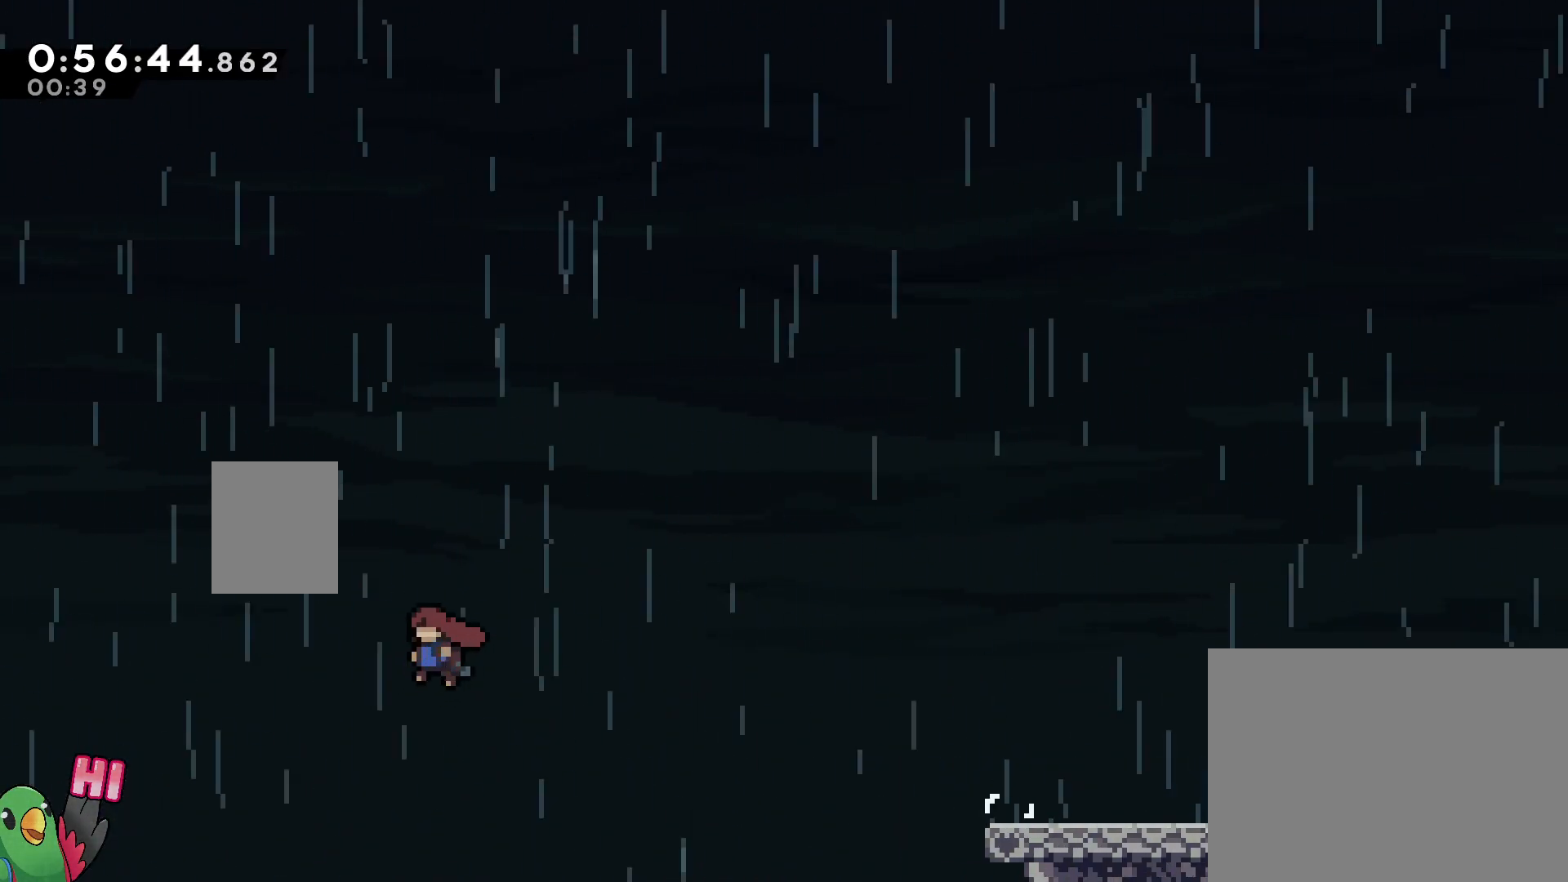
{"dt_ms": 500, "buttons": ["B", "R1"], "left_stick": "up-left", "right_stick": "center", "events": [[133, "L2", "up"]]}
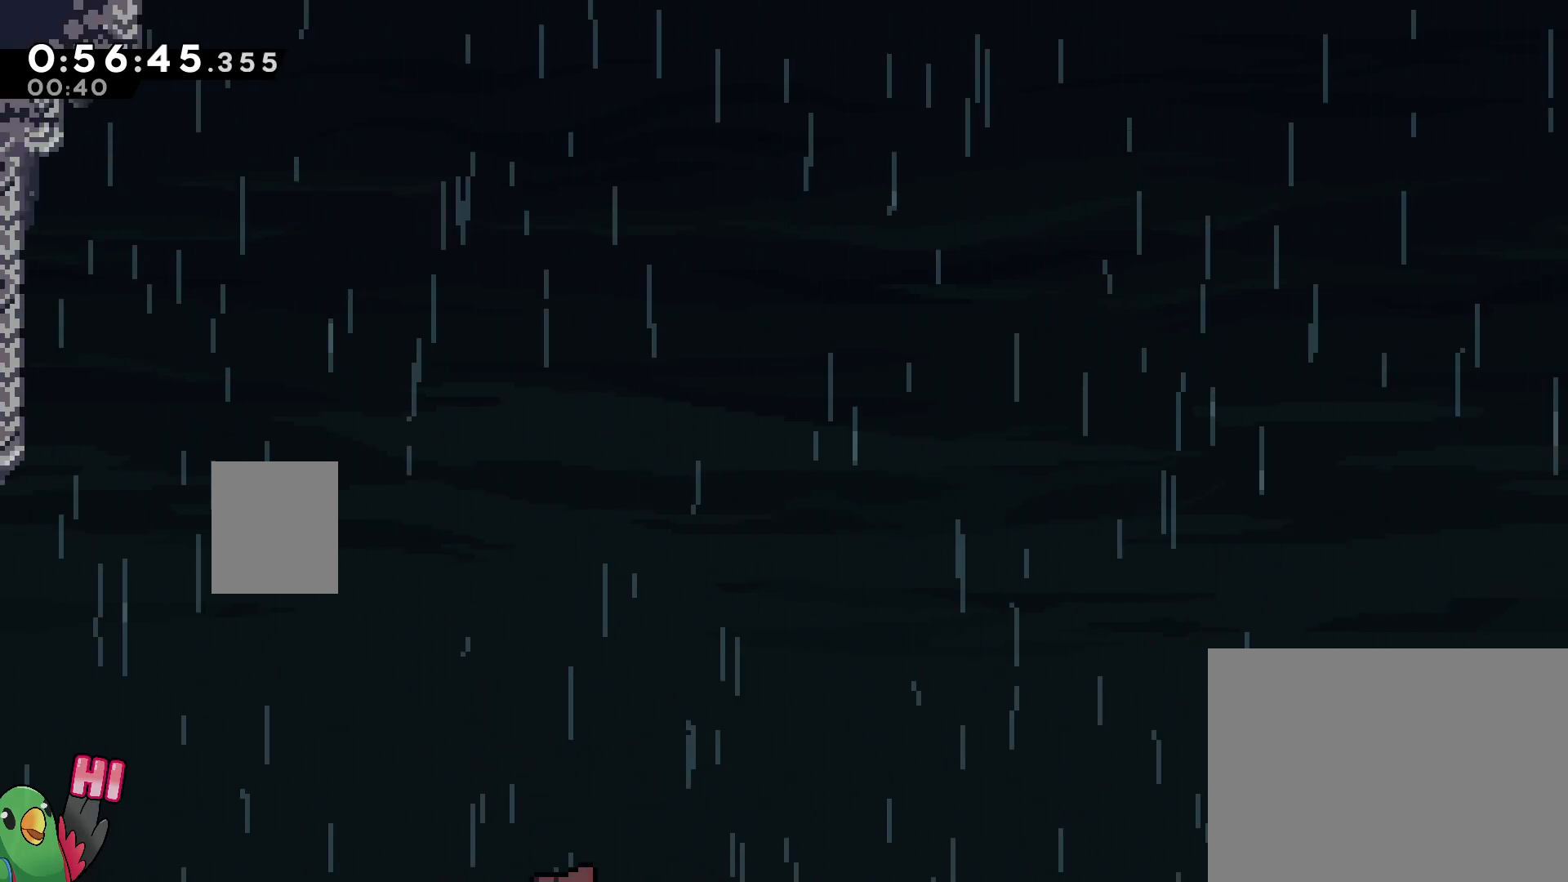
{"dt_ms": 500, "buttons": ["B", "Y", "R1"], "left_stick": "up-left", "right_stick": "center", "events": [[17, "Y", "down"]]}
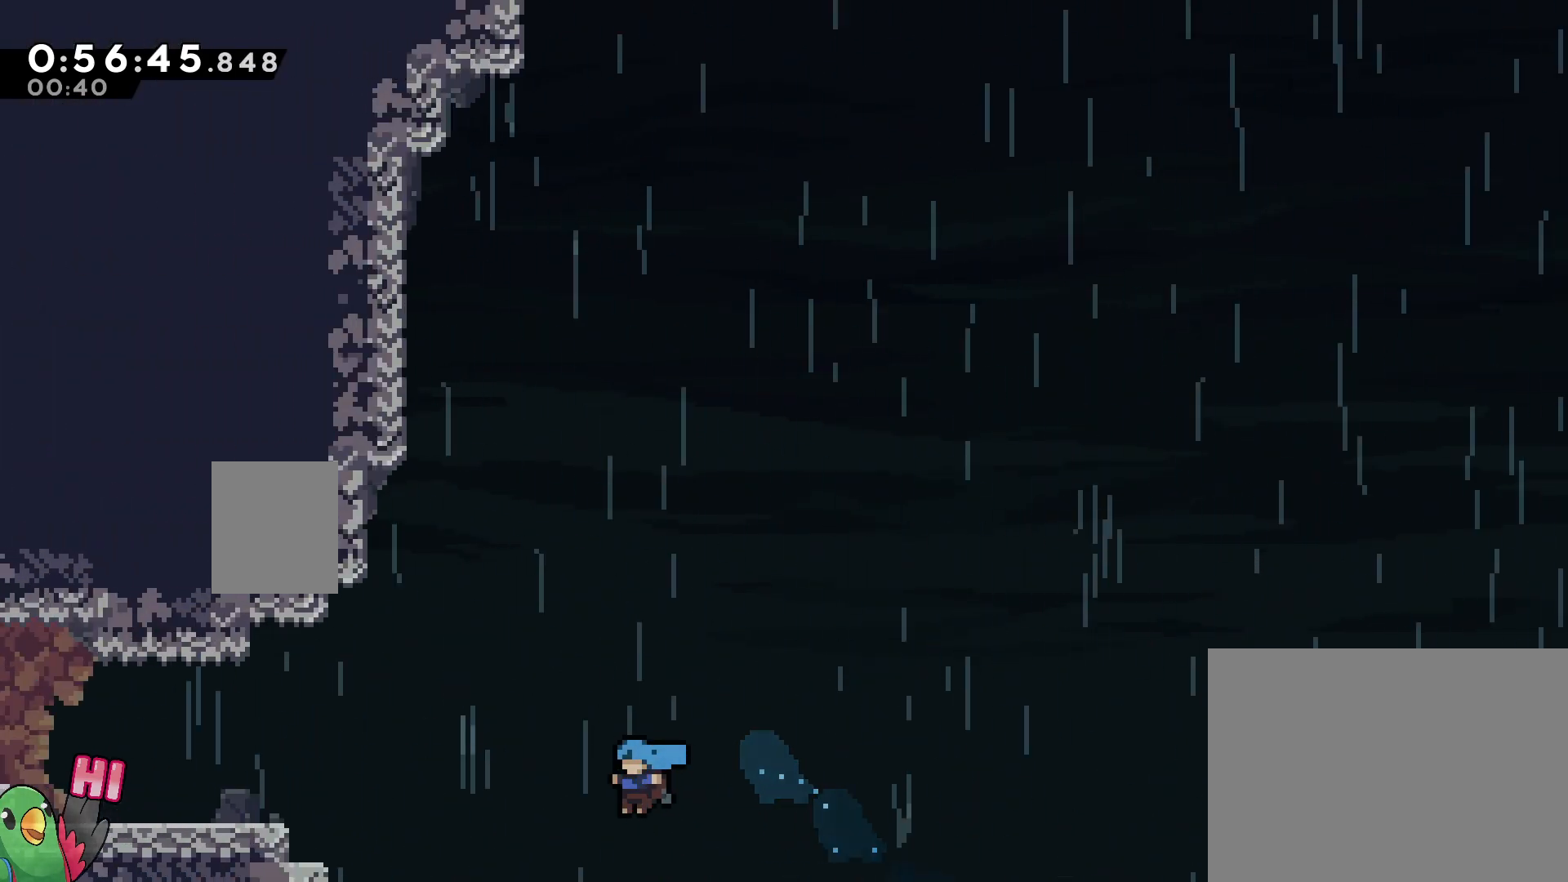
{"dt_ms": 500, "buttons": ["B", "R1"], "left_stick": "center", "right_stick": "center", "events": [[67, "Y", "up"], [83, "B", "up"], [300, "B", "down"], [350, "left_stick", "center"], [400, "B", "up"], [483, "B", "down"]]}